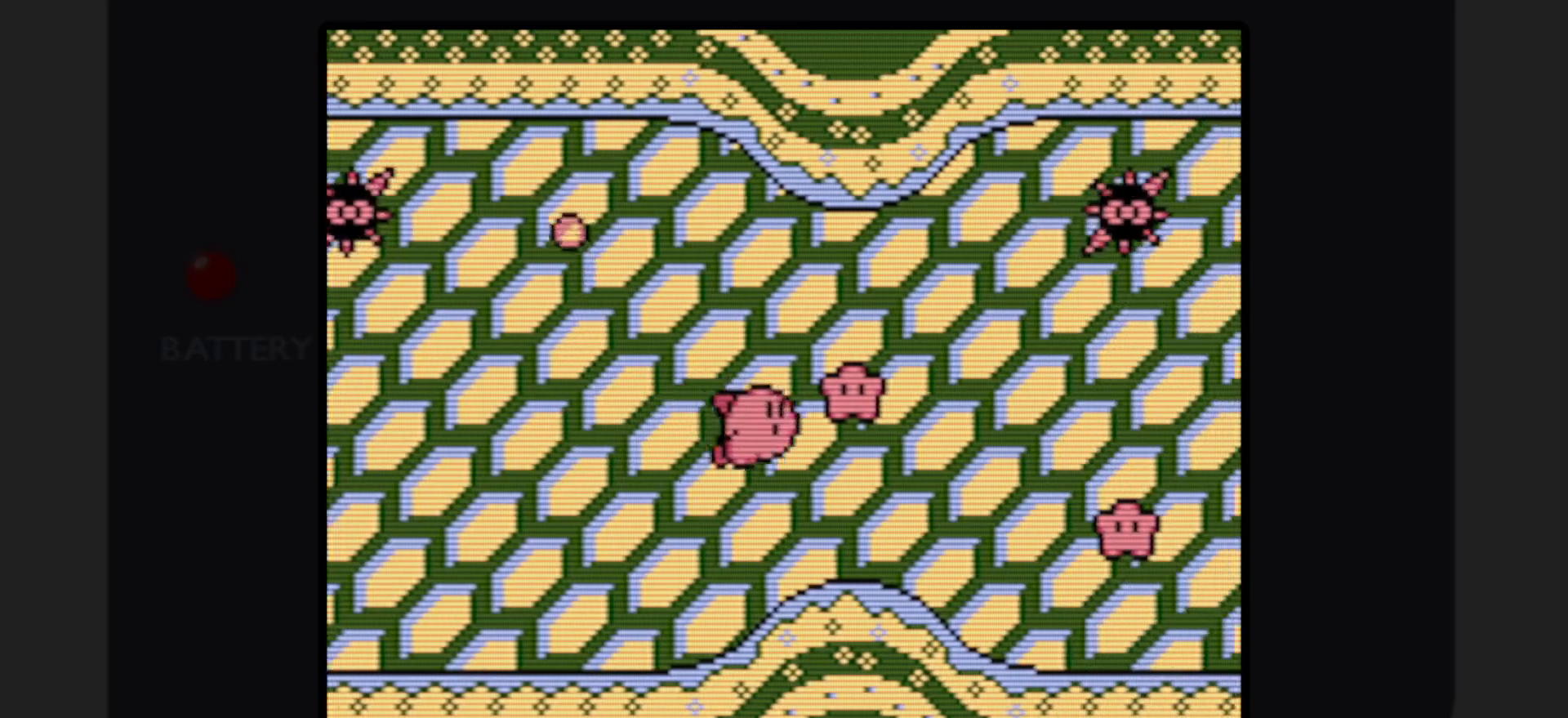
Gameplay with a controller (Nintendo layout); each line is a JSON object with the inputs held at the frame after it. "events" lists button and stick changes between this image and that frame as [ms after this image, input, new state], when the widget could be followed in between. Not read: L3 R3.
{"buttons": ["DPAD_DOWN", "DPAD_RIGHT"], "events": [[50, "A", "down"], [100, "A", "up"], [383, "DPAD_DOWN", "down"]]}
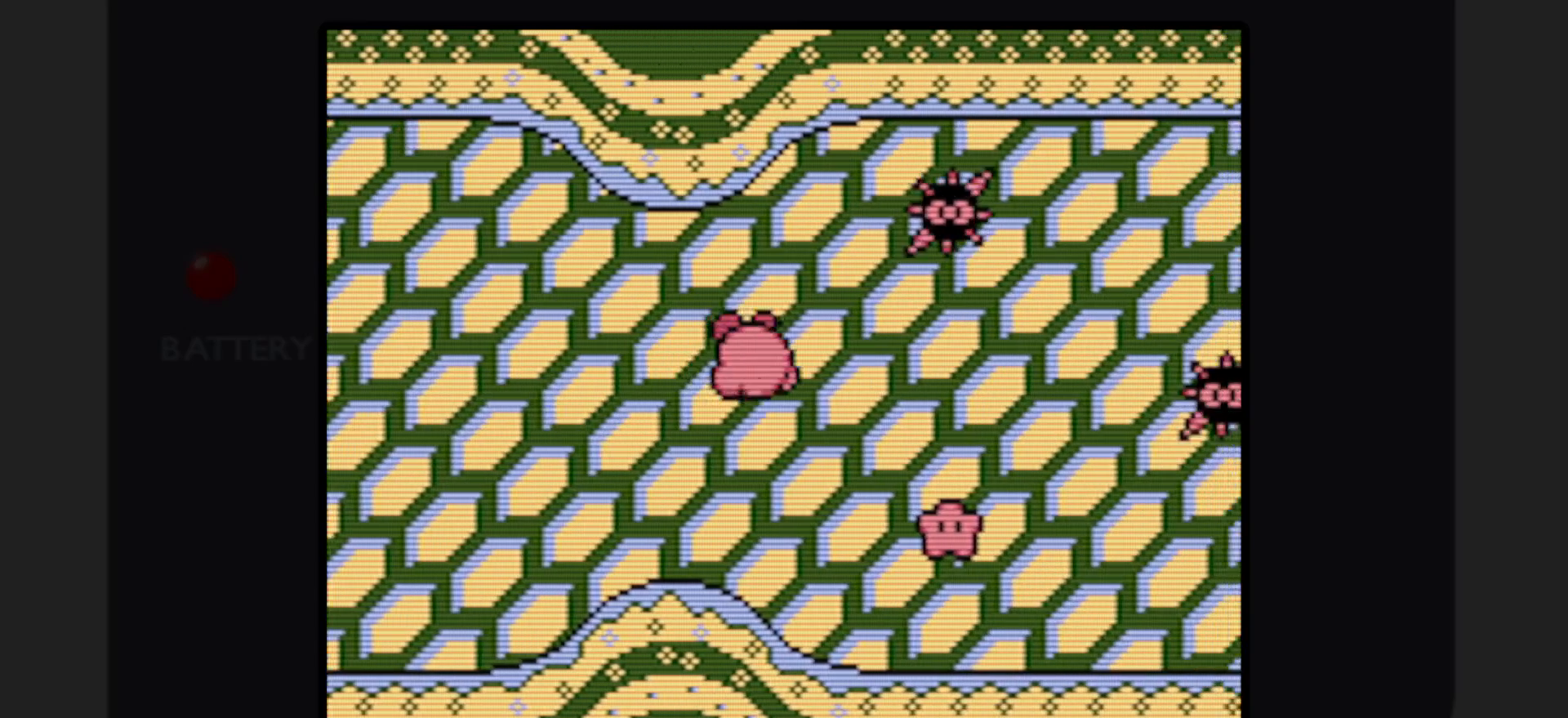
{"buttons": ["DPAD_RIGHT"], "events": [[383, "DPAD_DOWN", "up"]]}
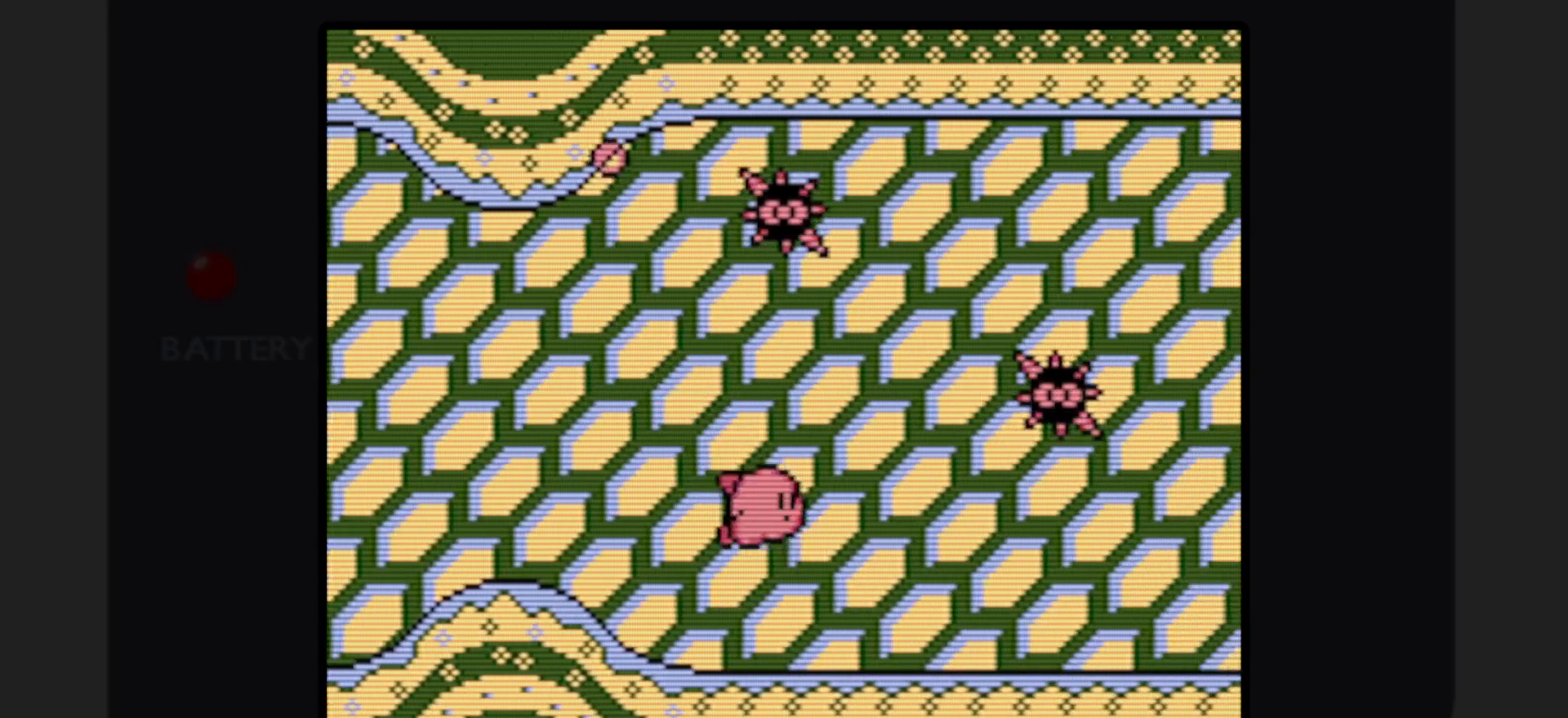
{"buttons": ["DPAD_RIGHT"], "events": [[317, "A", "down"], [367, "A", "up"]]}
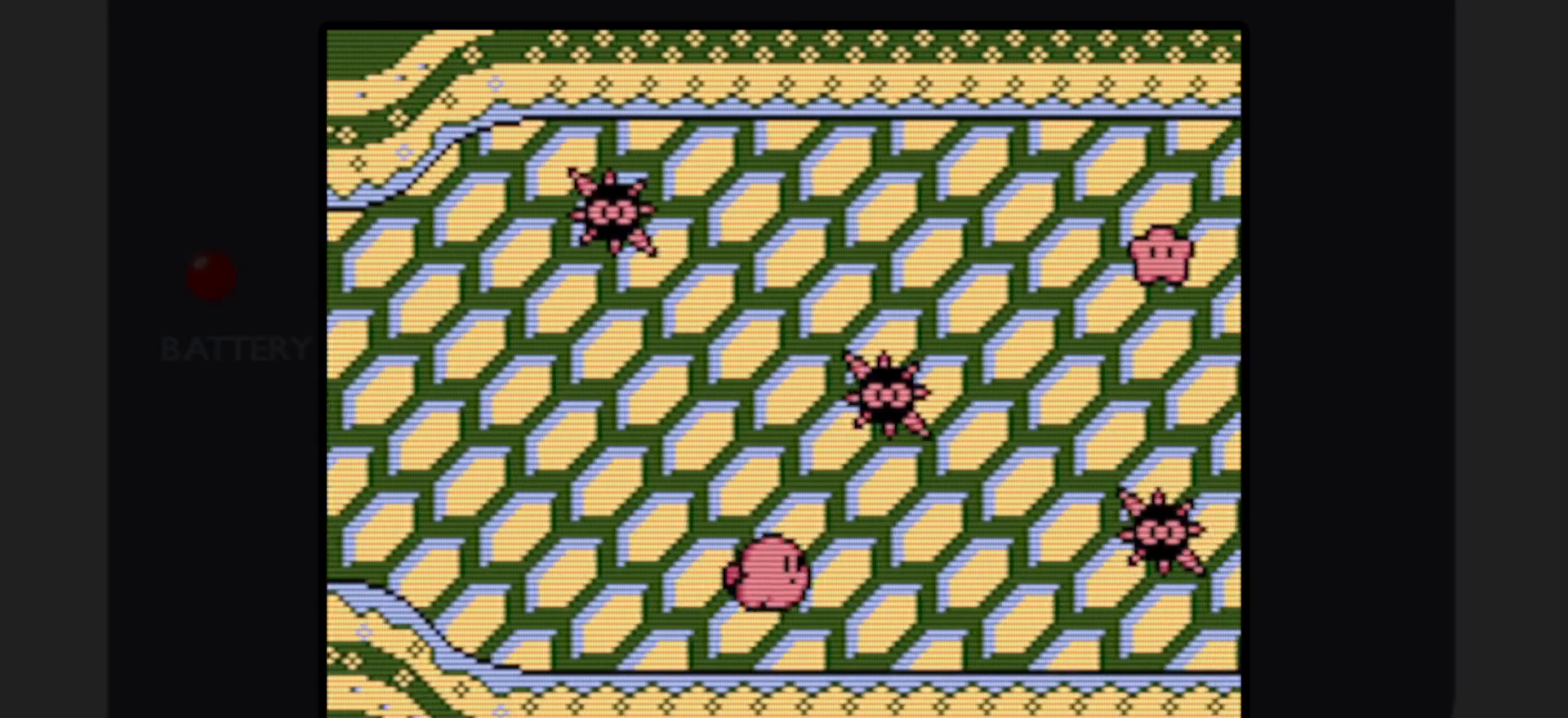
{"buttons": ["DPAD_RIGHT"], "events": [[433, "A", "down"], [500, "A", "up"]]}
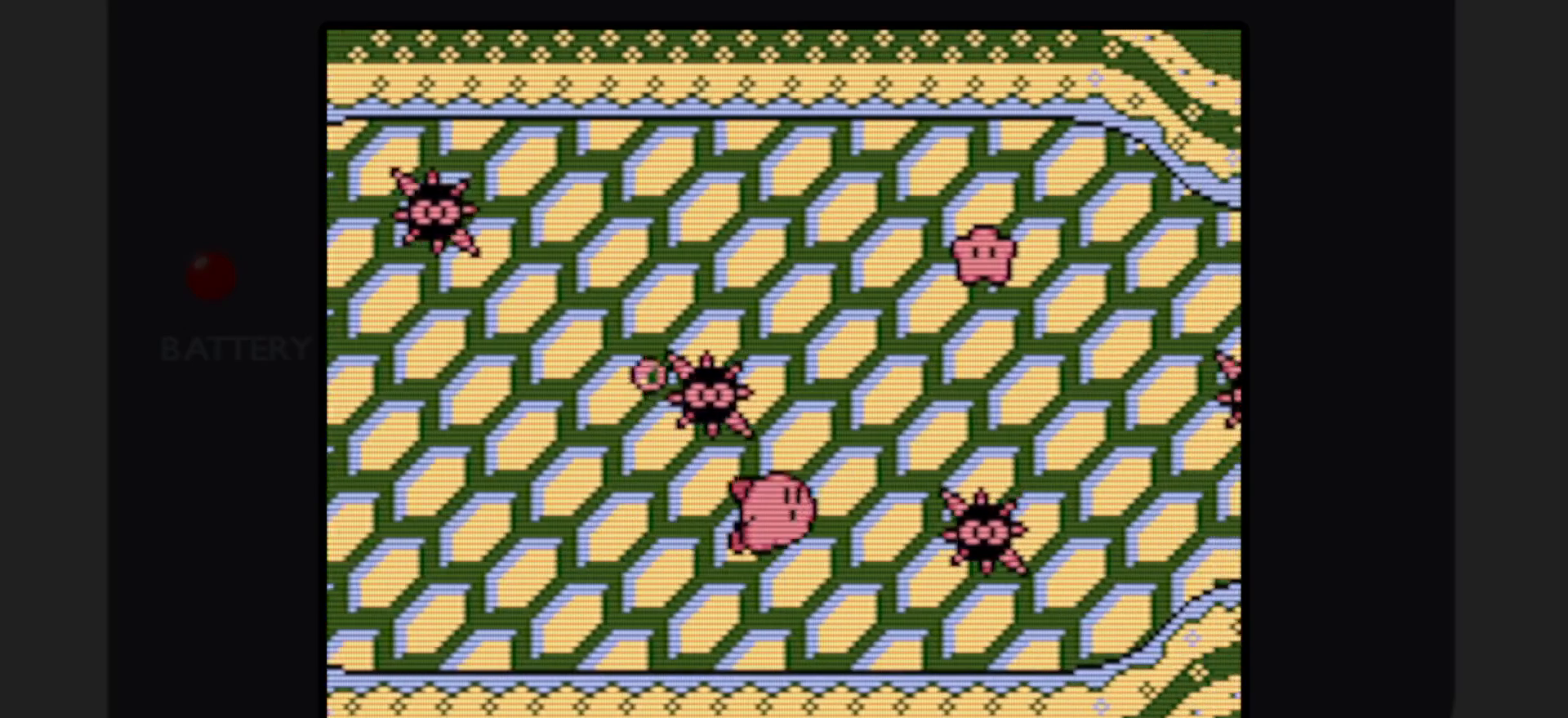
{"buttons": ["A"], "events": [[83, "A", "down"], [167, "A", "up"], [167, "DPAD_RIGHT", "up"], [233, "A", "down"], [350, "A", "up"], [417, "A", "down"]]}
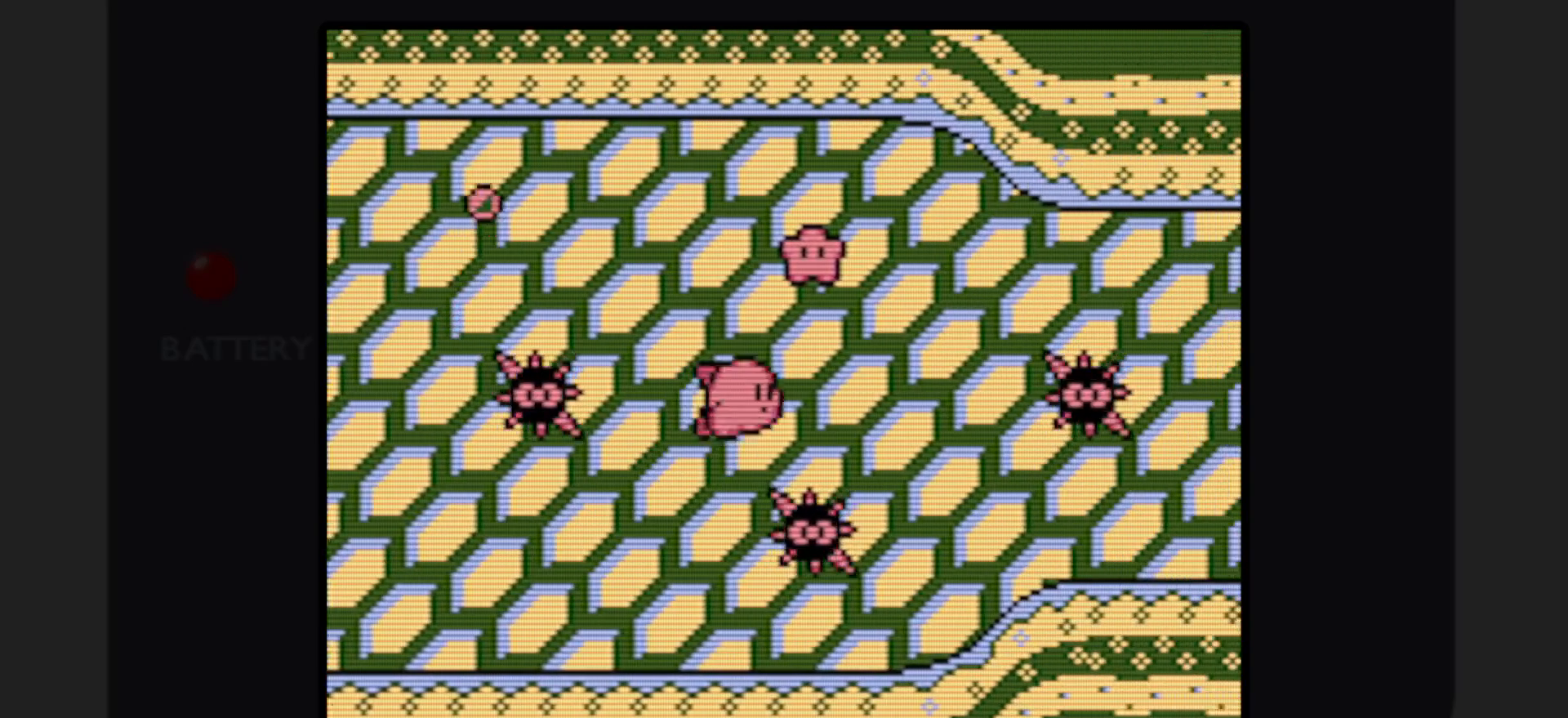
{"buttons": ["DPAD_RIGHT"], "events": [[33, "A", "up"], [83, "A", "down"], [167, "DPAD_RIGHT", "down"], [200, "A", "up"]]}
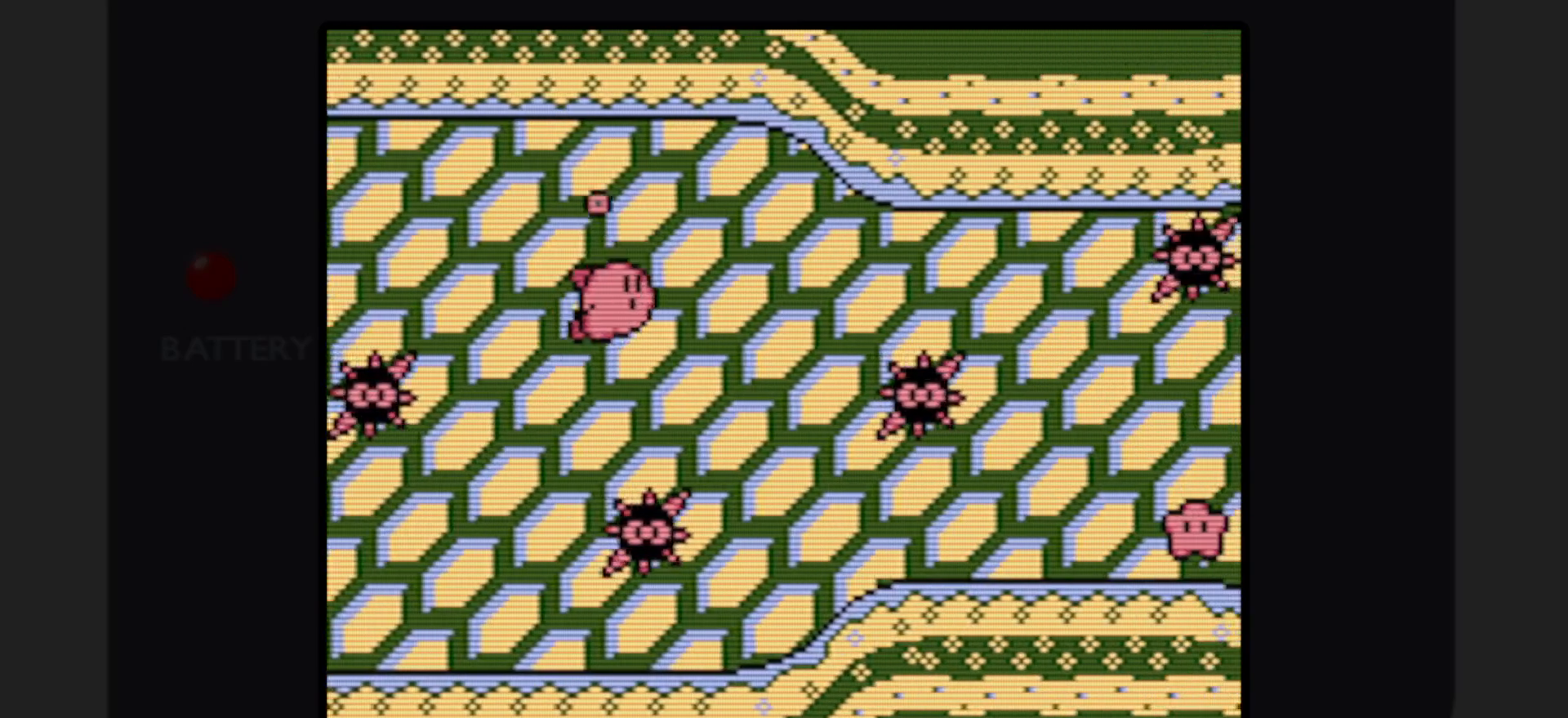
{"buttons": ["A", "DPAD_RIGHT"], "events": [[450, "A", "down"]]}
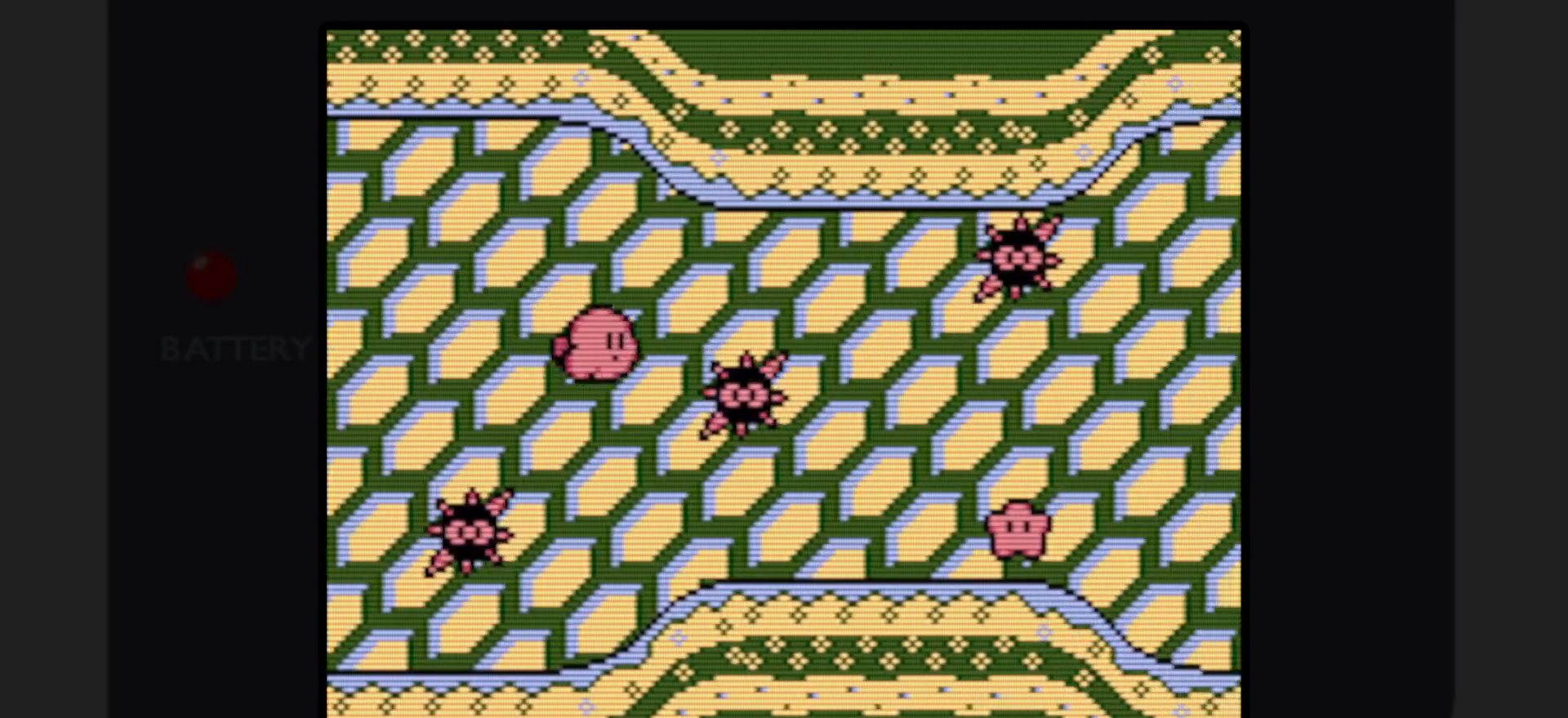
{"buttons": ["DPAD_RIGHT"], "events": [[33, "A", "up"], [150, "A", "down"], [233, "A", "up"]]}
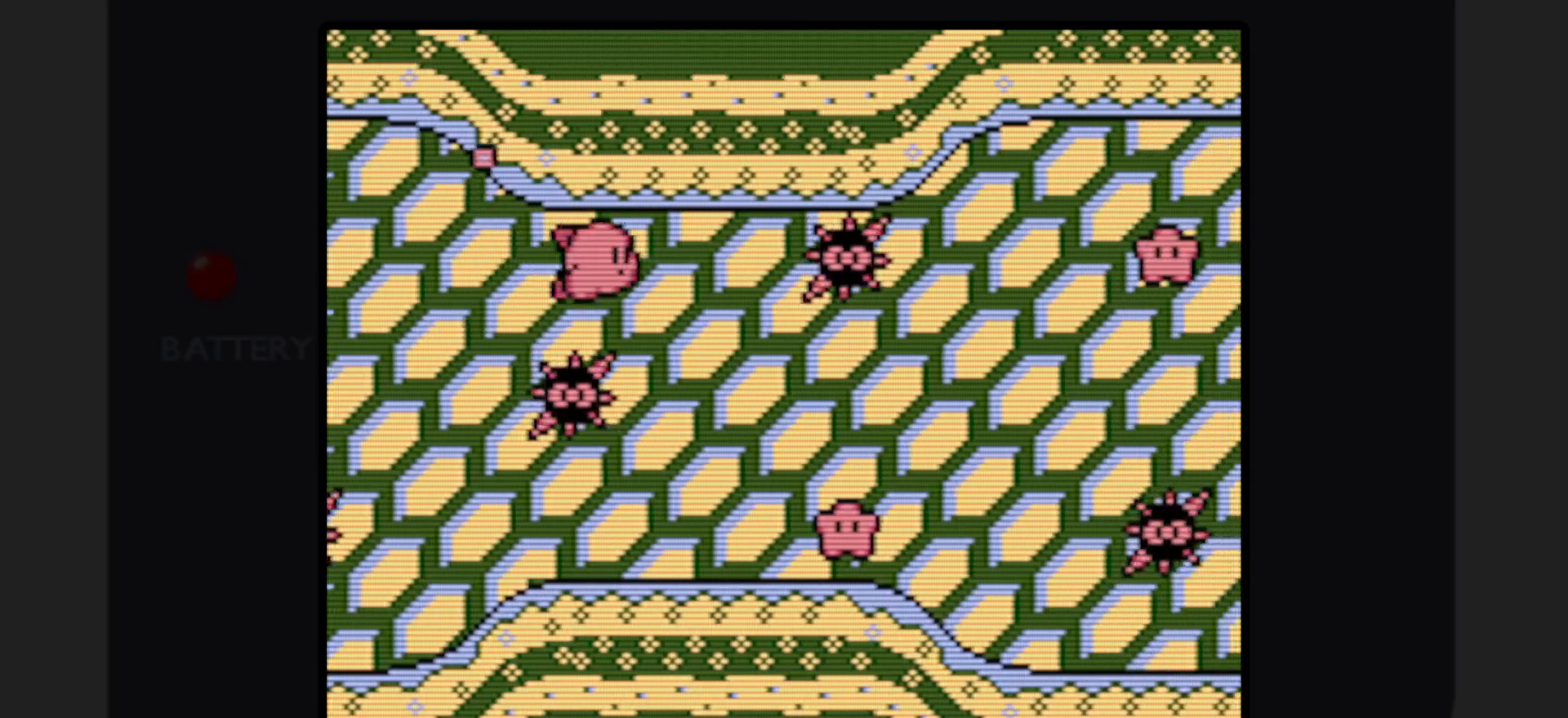
{"buttons": ["DPAD_DOWN", "DPAD_RIGHT"], "events": [[100, "DPAD_DOWN", "down"]]}
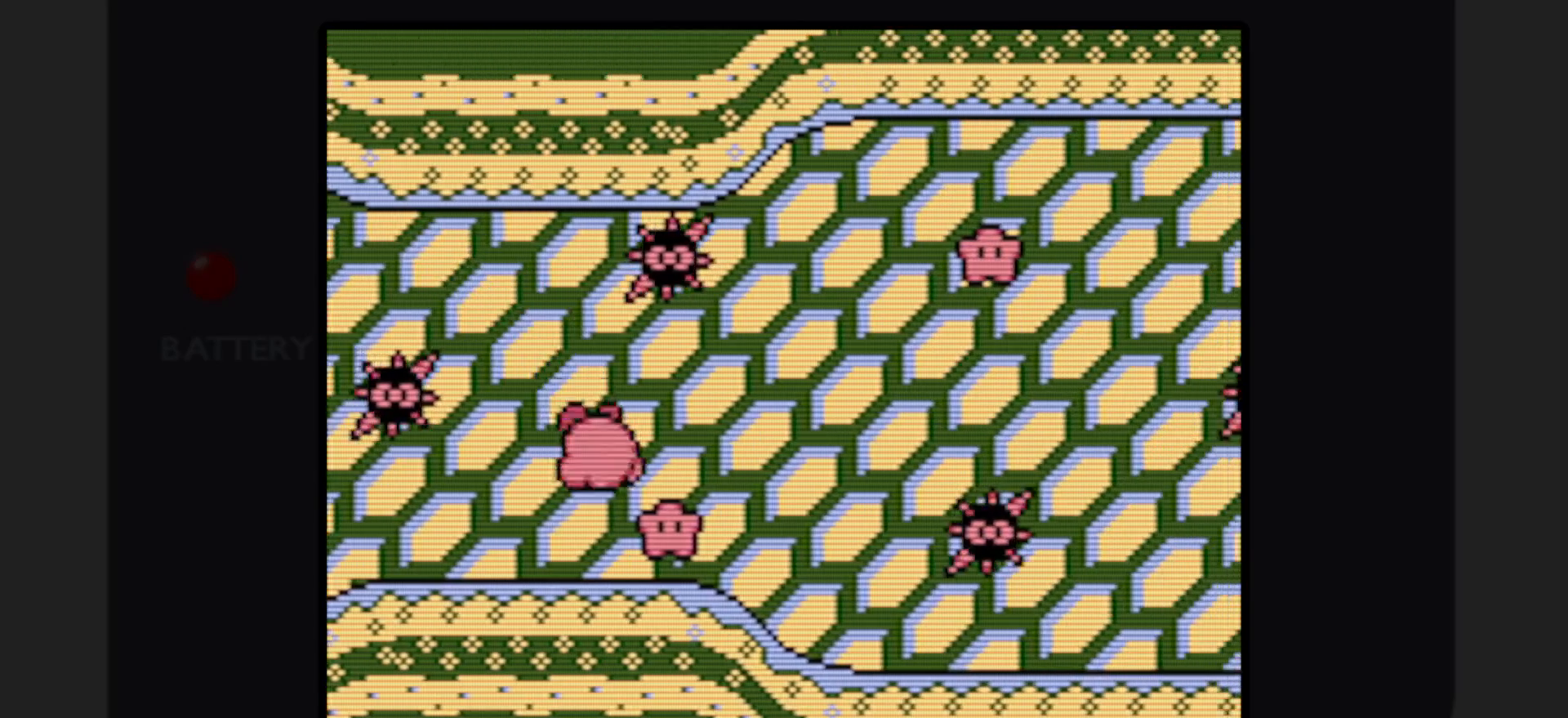
{"buttons": ["DPAD_UP", "DPAD_RIGHT"], "events": [[117, "DPAD_DOWN", "up"], [200, "A", "down"], [200, "DPAD_UP", "down"], [283, "A", "up"], [367, "A", "down"], [467, "A", "up"]]}
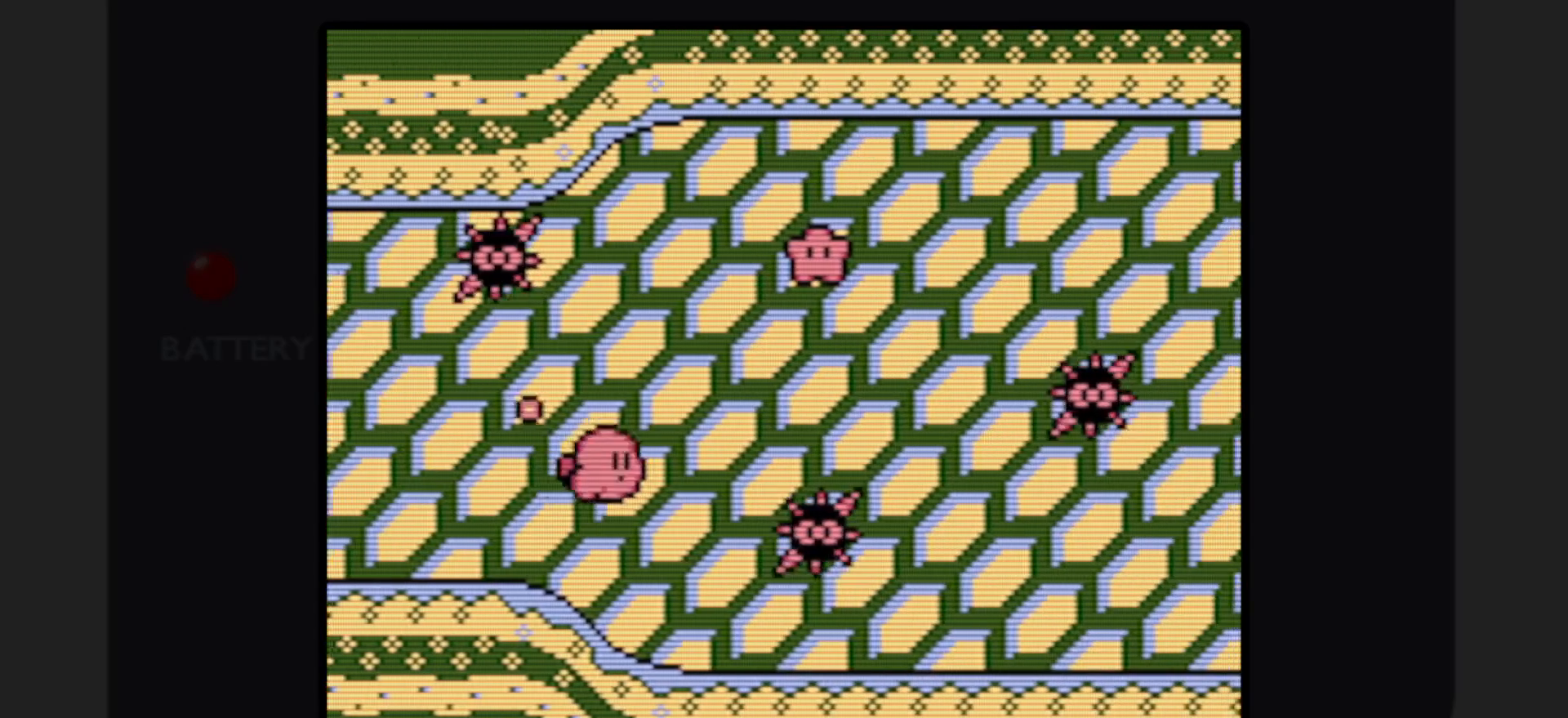
{"buttons": ["DPAD_UP", "DPAD_RIGHT"], "events": [[33, "A", "down"], [150, "A", "up"], [200, "A", "down"], [300, "A", "up"], [367, "A", "down"], [483, "A", "up"]]}
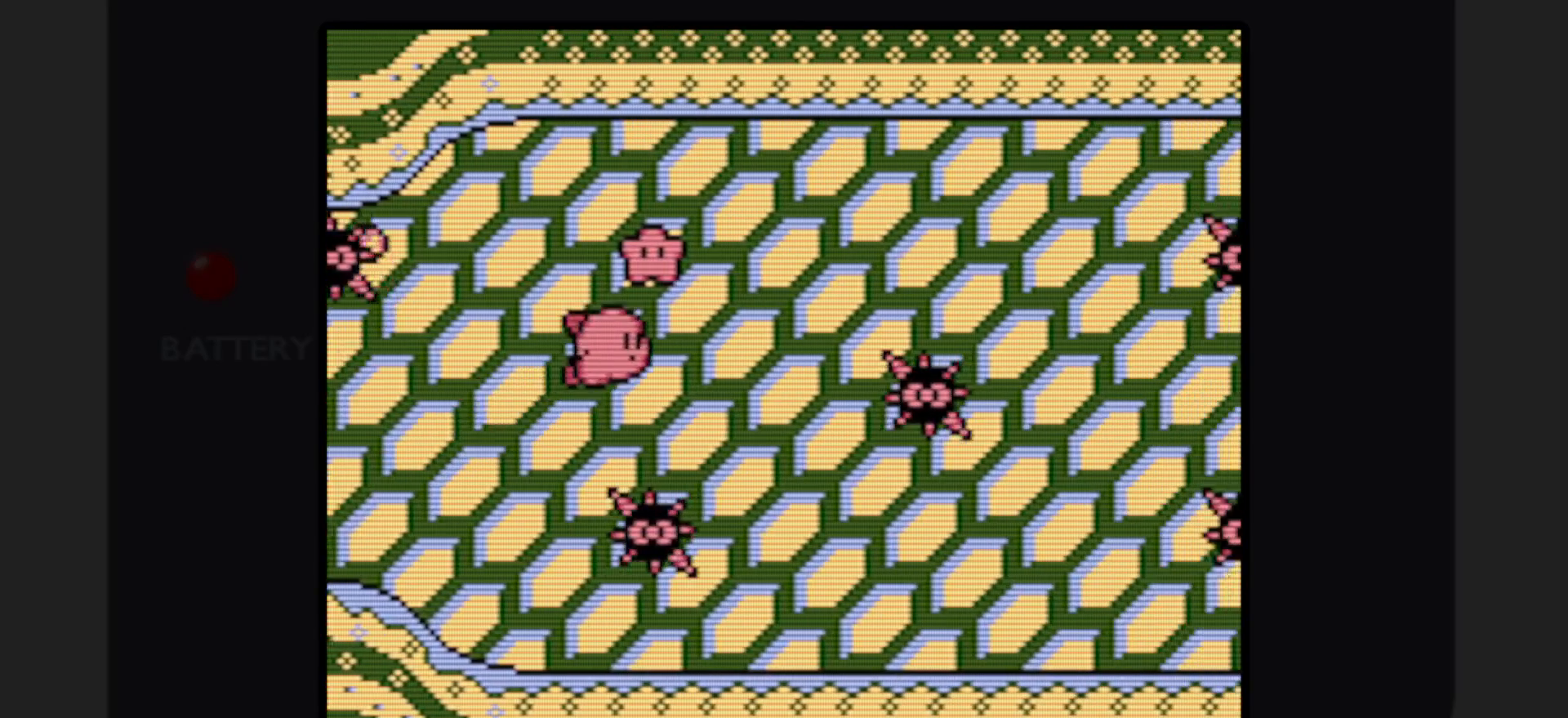
{"buttons": ["DPAD_RIGHT"], "events": [[17, "DPAD_RIGHT", "up"], [50, "A", "down"], [133, "A", "up"], [167, "DPAD_RIGHT", "down"], [200, "A", "down"], [300, "A", "up"], [333, "DPAD_UP", "up"]]}
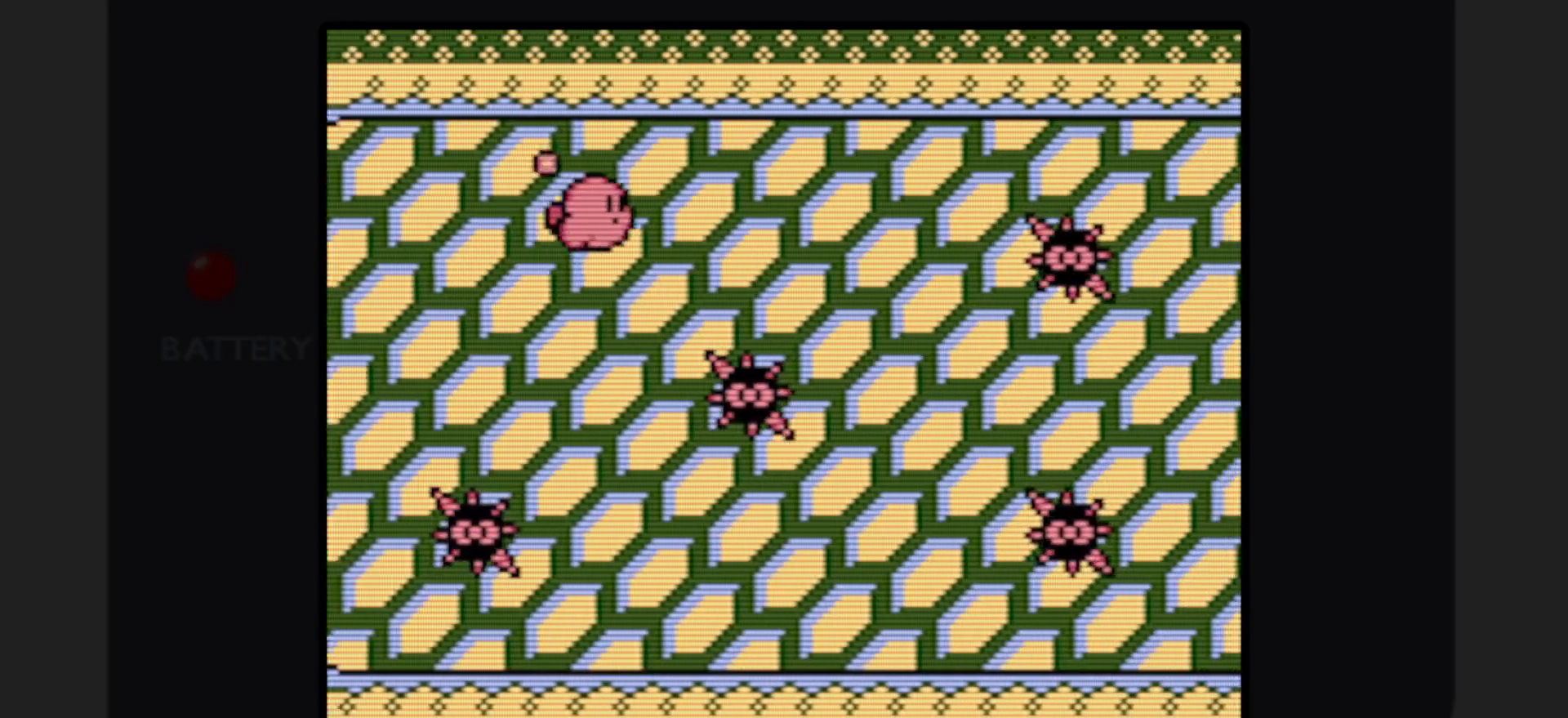
{"buttons": ["DPAD_RIGHT"], "events": []}
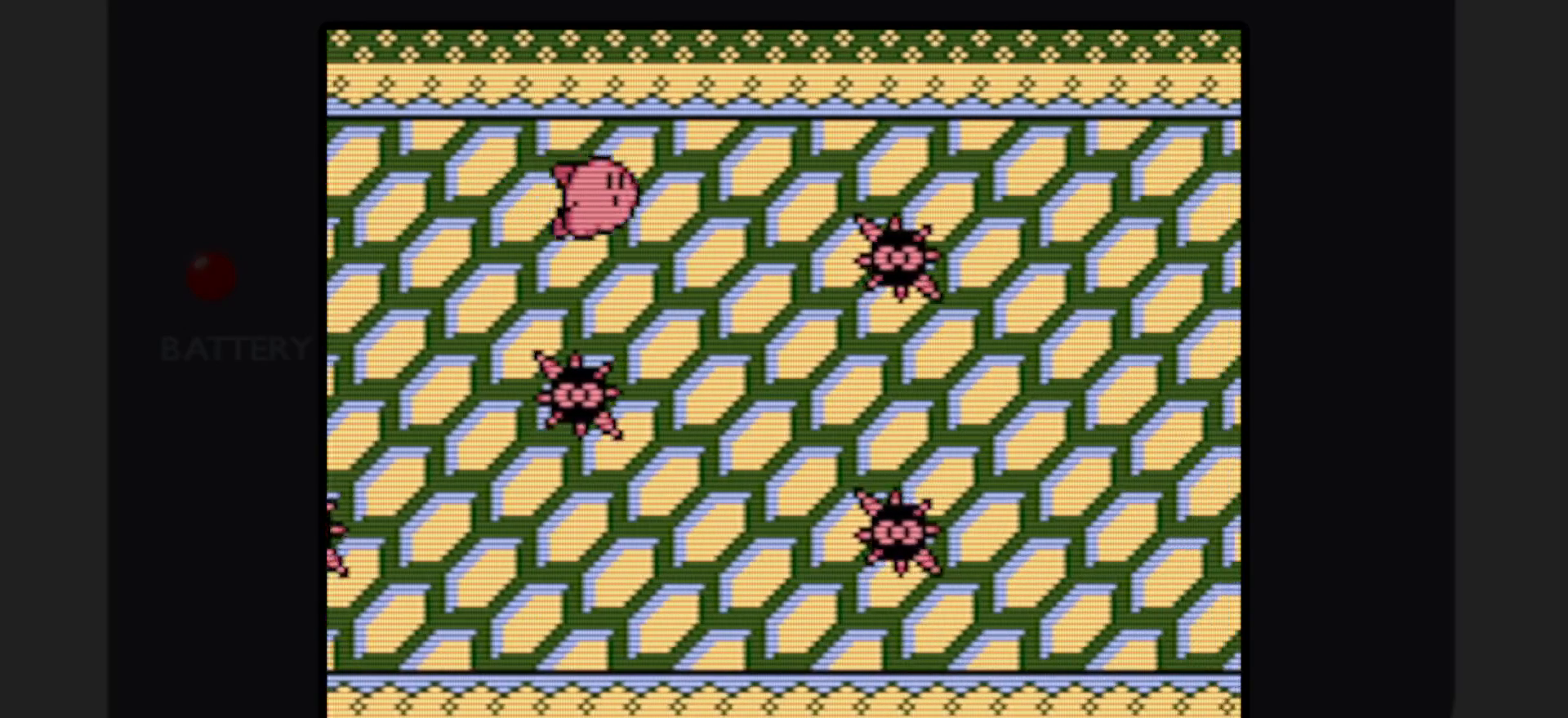
{"buttons": ["DPAD_RIGHT"], "events": []}
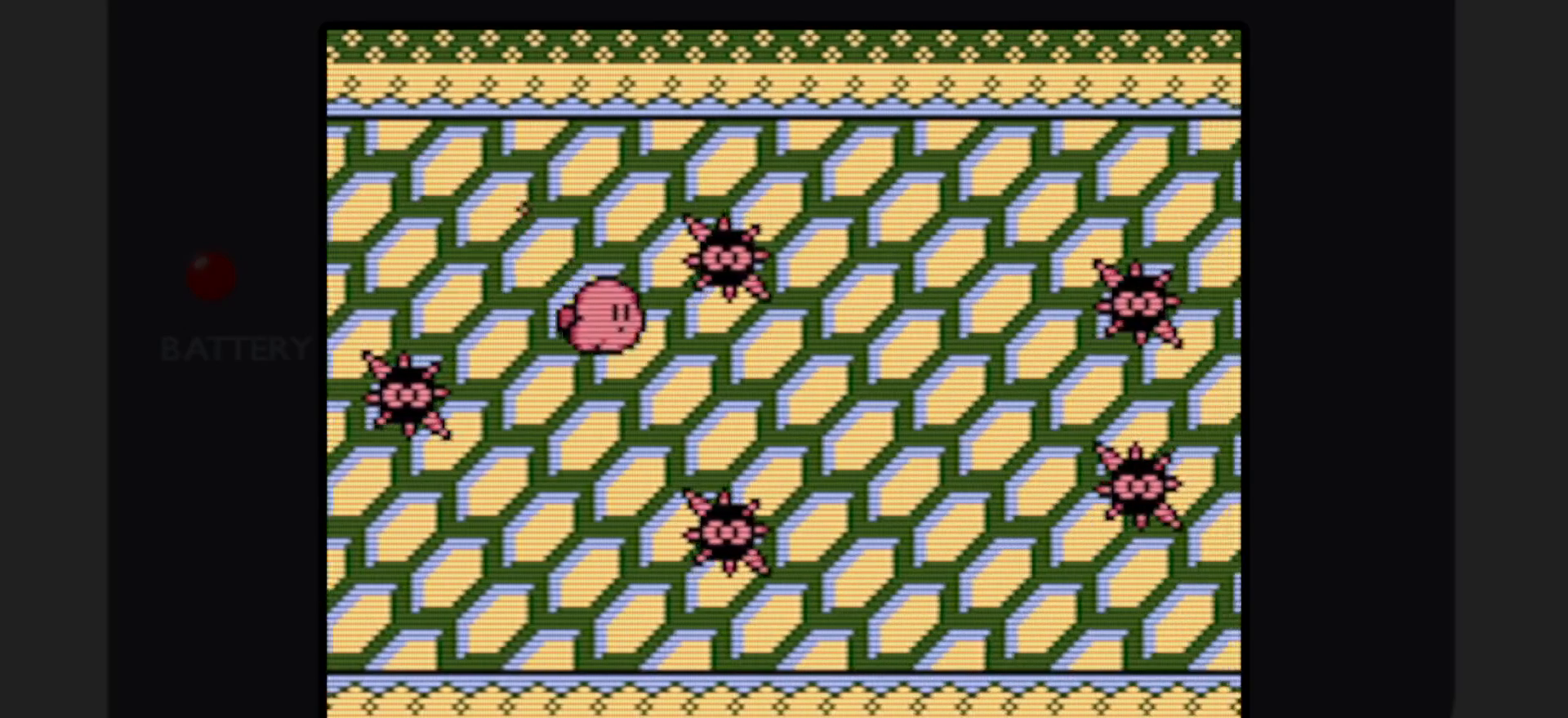
{"buttons": ["DPAD_RIGHT"], "events": [[333, "A", "down"], [417, "A", "up"]]}
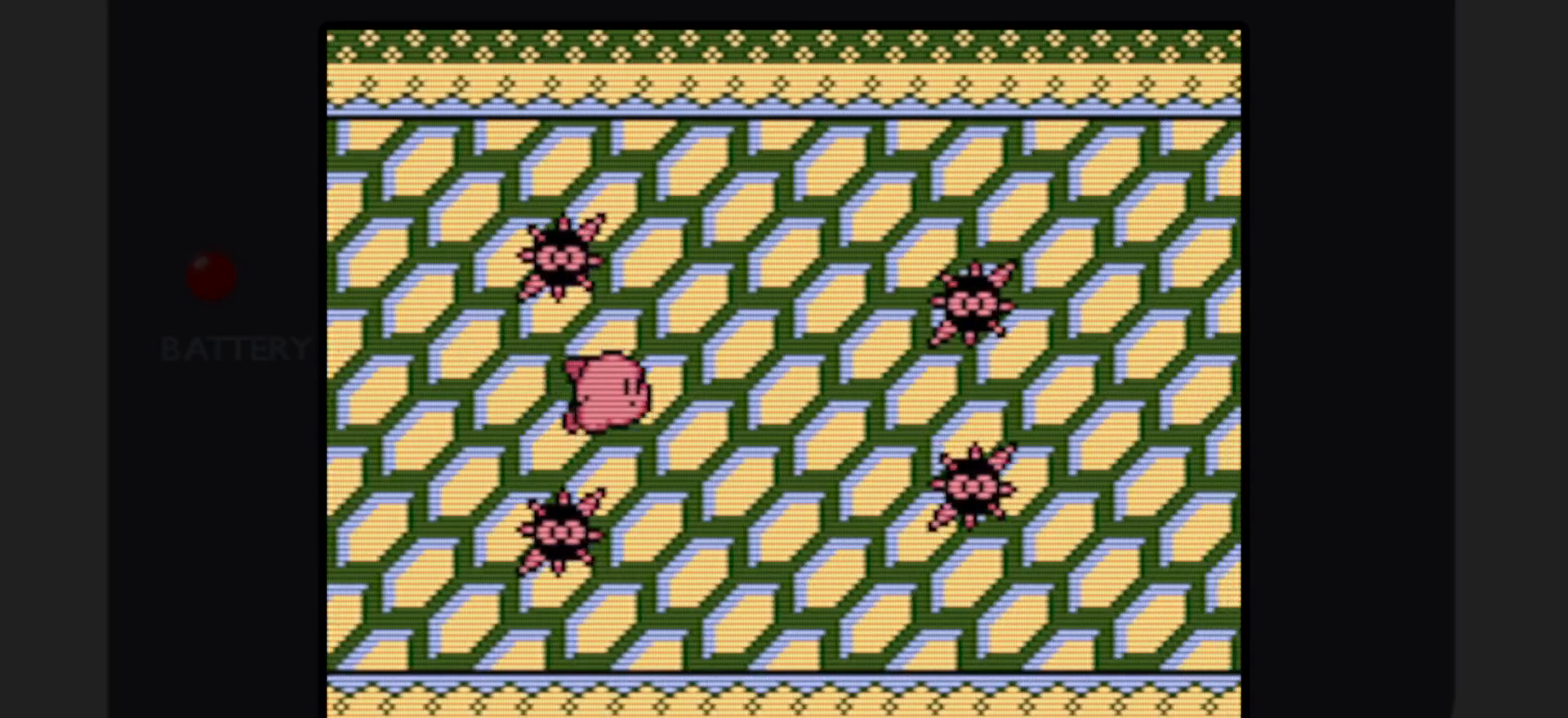
{"buttons": ["DPAD_DOWN"], "events": [[67, "DPAD_DOWN", "down"], [433, "DPAD_RIGHT", "up"]]}
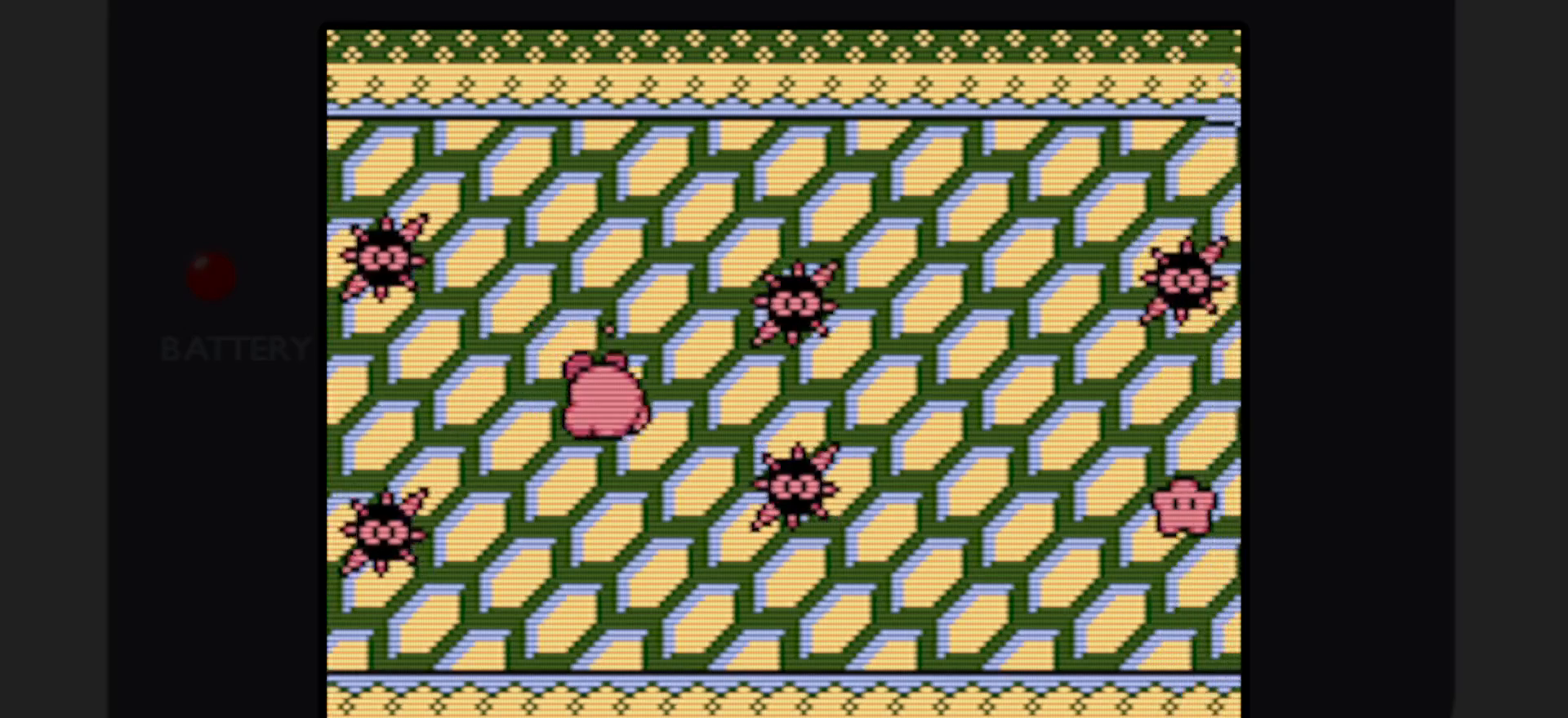
{"buttons": ["DPAD_RIGHT"], "events": [[333, "DPAD_RIGHT", "down"], [467, "DPAD_DOWN", "up"]]}
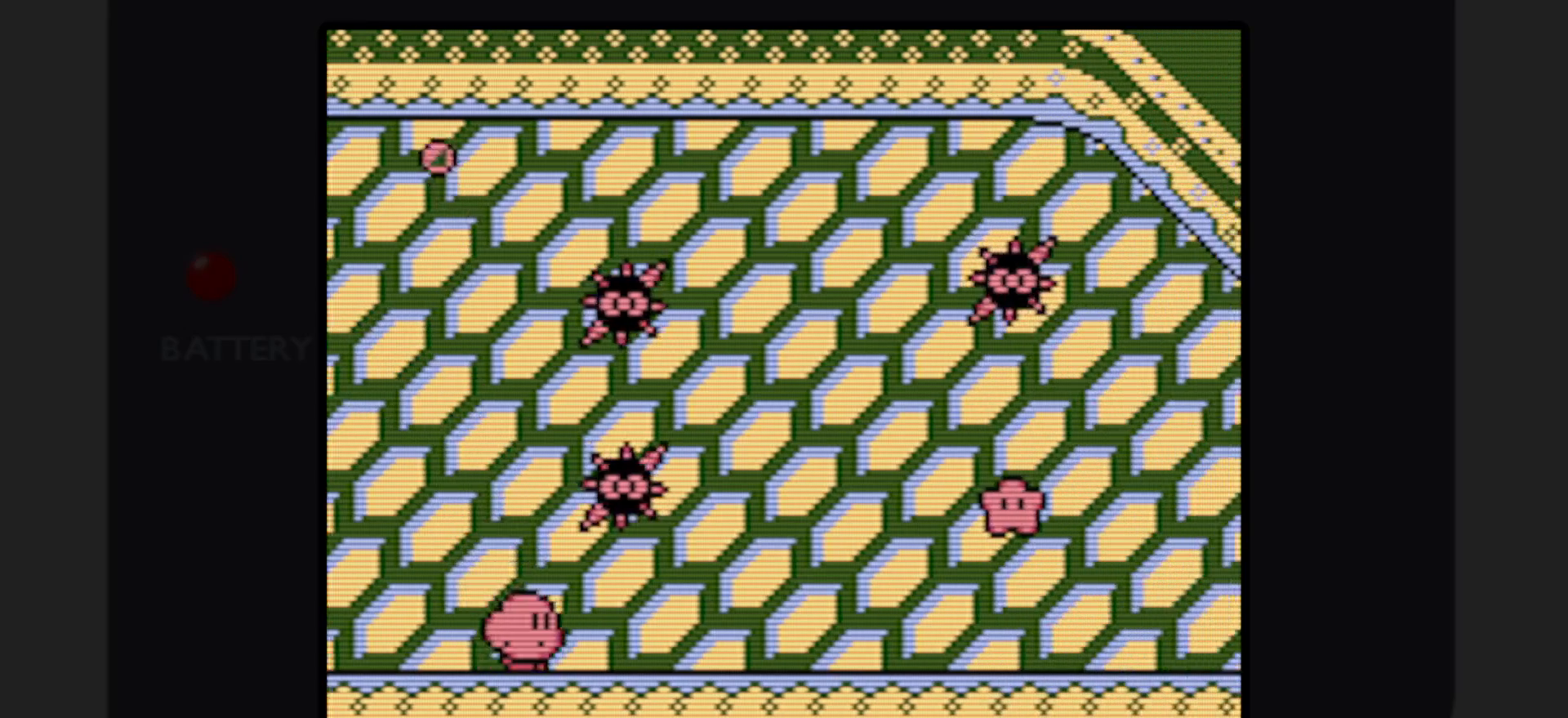
{"buttons": ["DPAD_RIGHT"], "events": []}
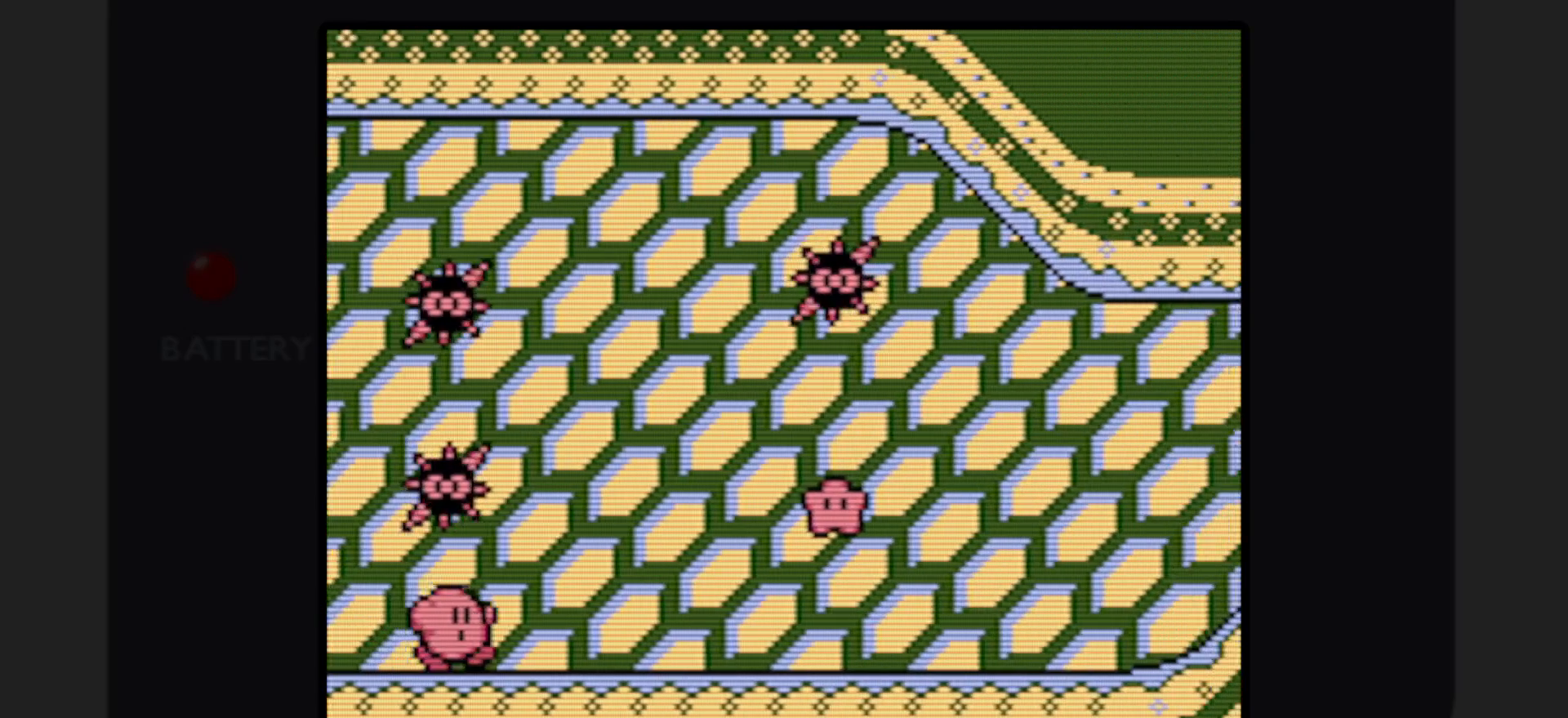
{"buttons": ["DPAD_RIGHT"], "events": [[217, "A", "down"], [317, "A", "up"]]}
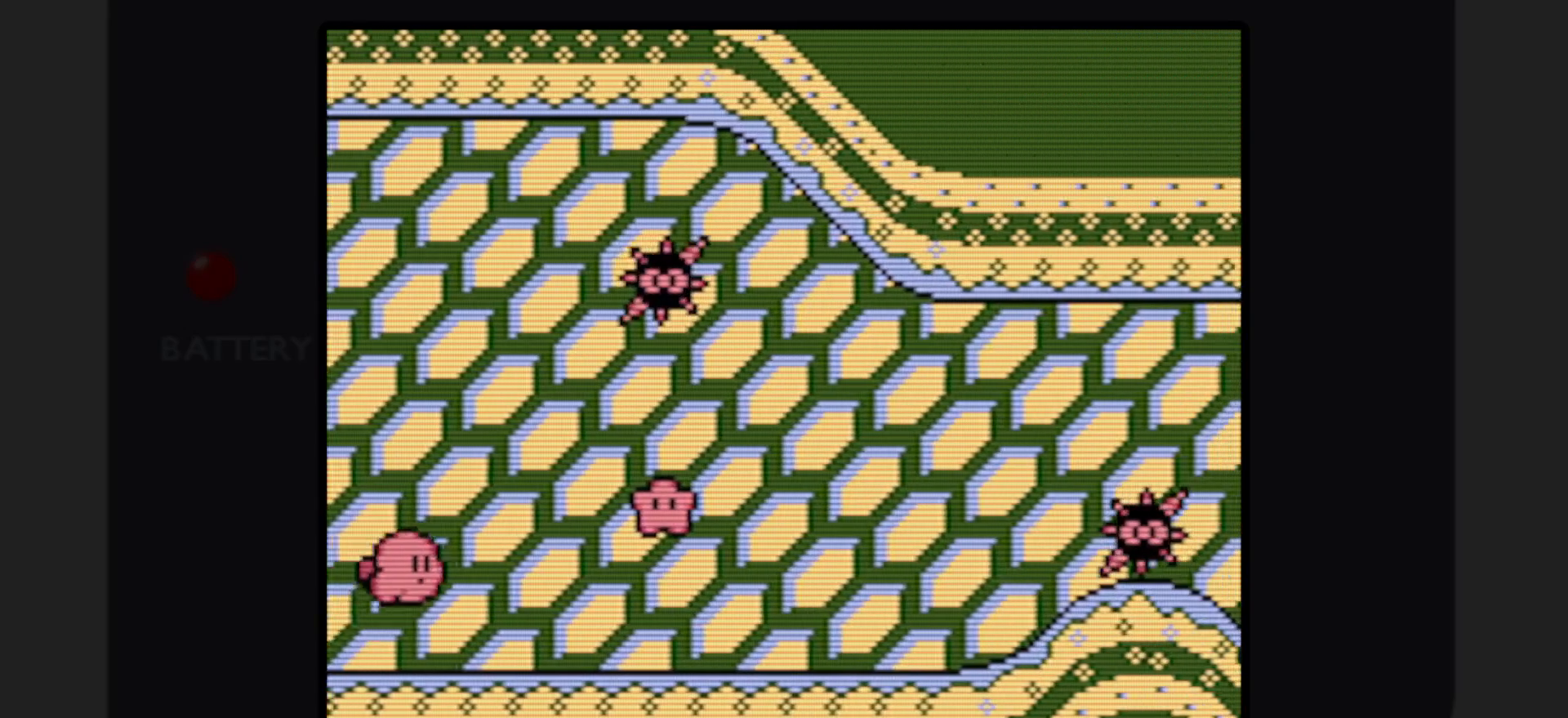
{"buttons": ["DPAD_RIGHT"], "events": [[400, "A", "down"], [500, "A", "up"]]}
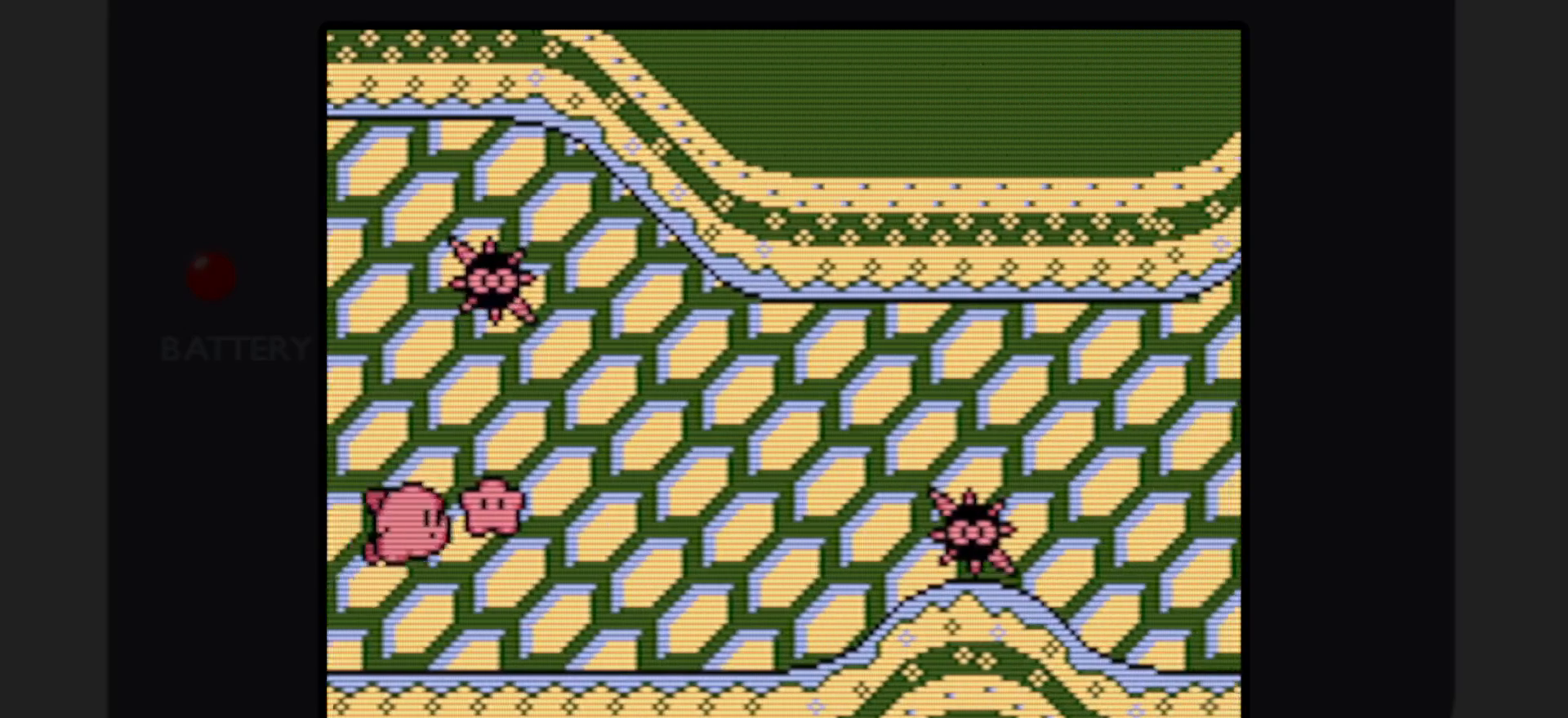
{"buttons": ["DPAD_RIGHT"], "events": []}
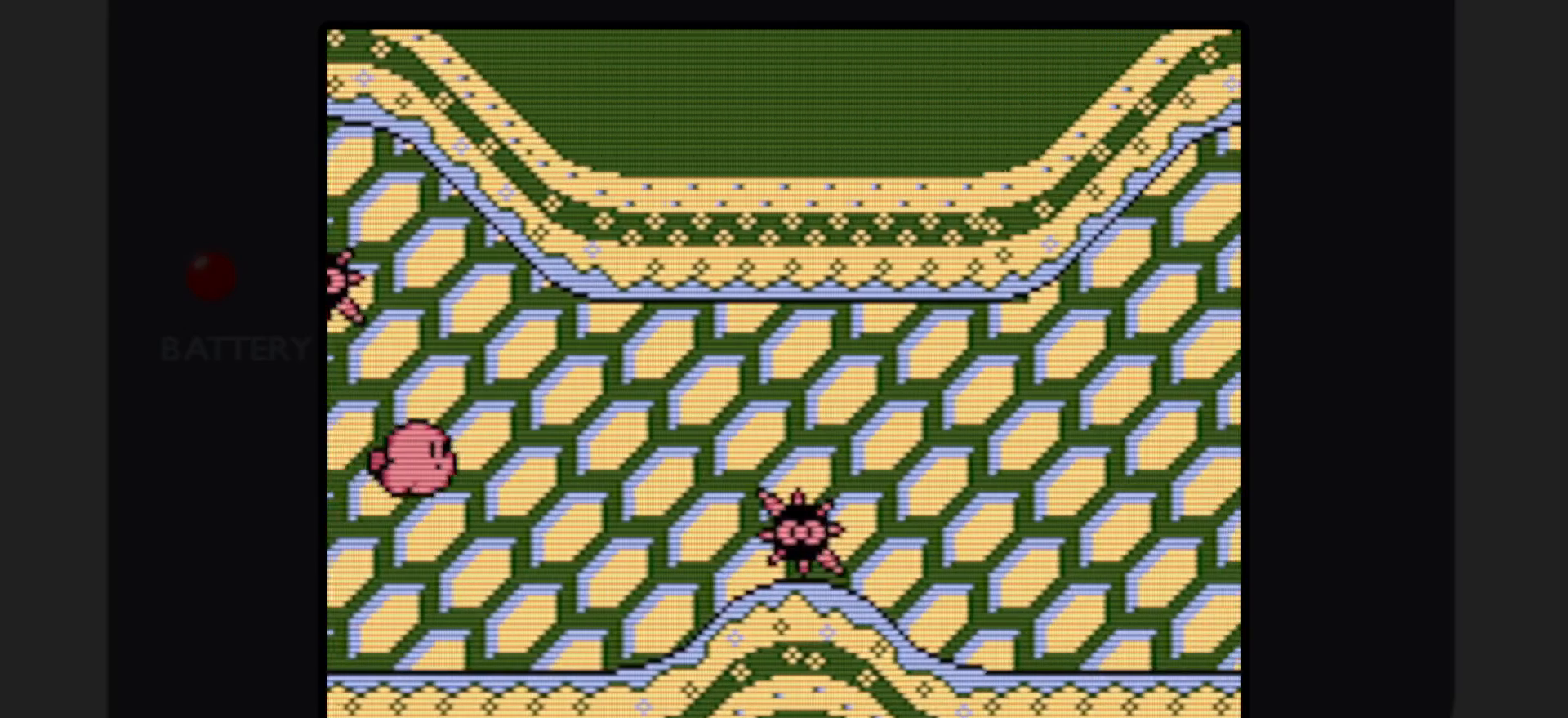
{"buttons": ["DPAD_RIGHT"], "events": [[150, "A", "down"], [250, "A", "up"]]}
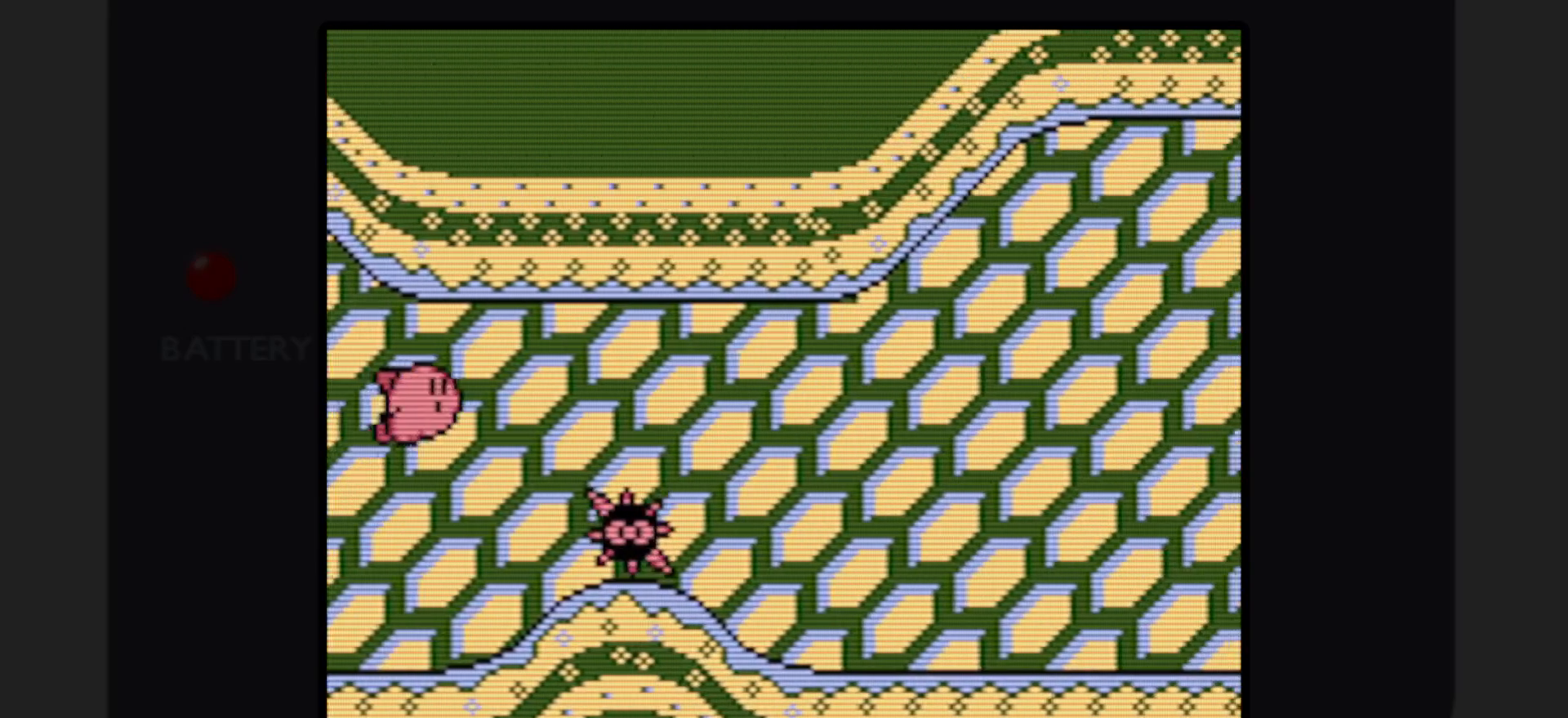
{"buttons": ["A", "DPAD_RIGHT"], "events": [[67, "A", "down"], [133, "A", "up"], [333, "A", "down"], [367, "A", "up"], [500, "A", "down"]]}
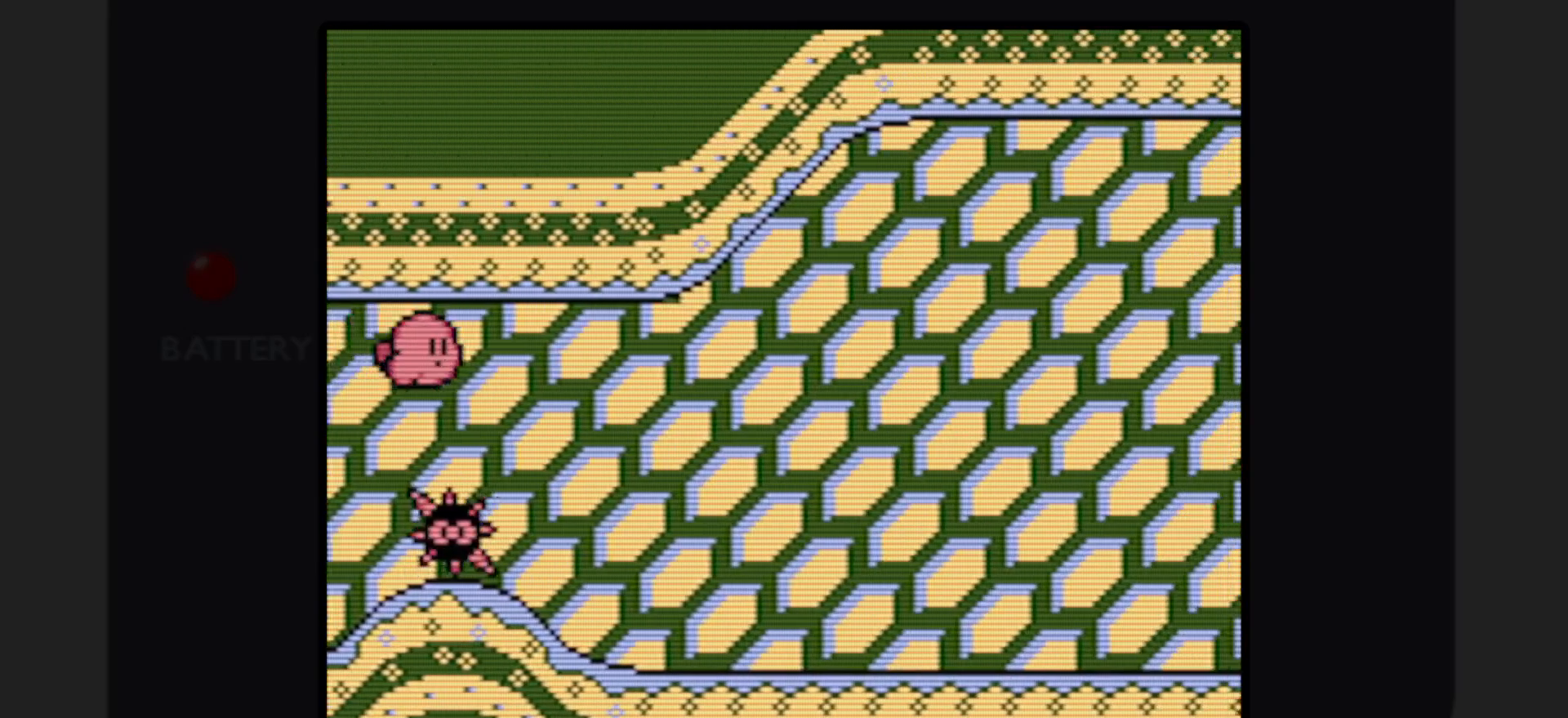
{"buttons": ["DPAD_UP"], "events": [[67, "A", "up"], [150, "A", "down"], [200, "A", "up"], [233, "DPAD_RIGHT", "up"], [500, "DPAD_UP", "down"]]}
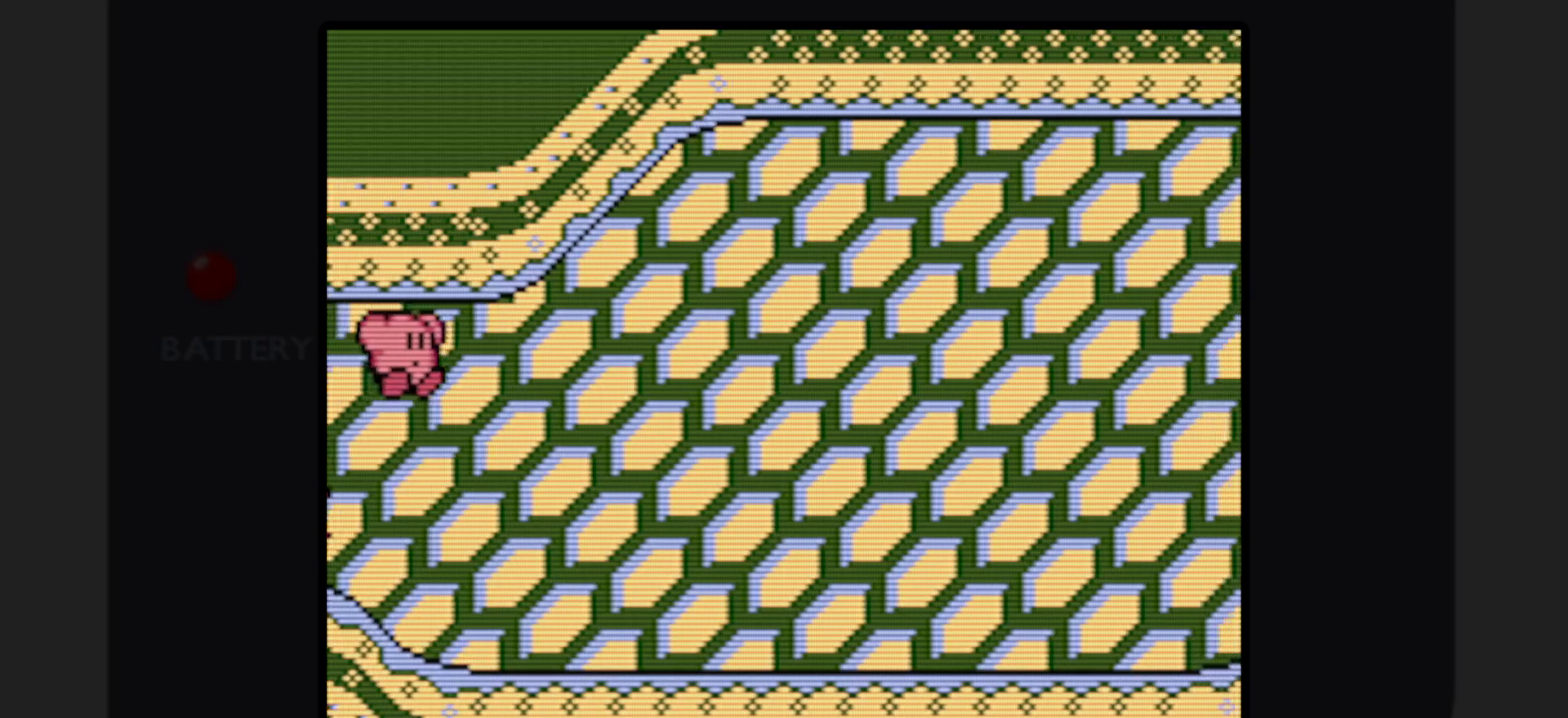
{"buttons": ["B", "DPAD_UP"], "events": [[83, "B", "down"]]}
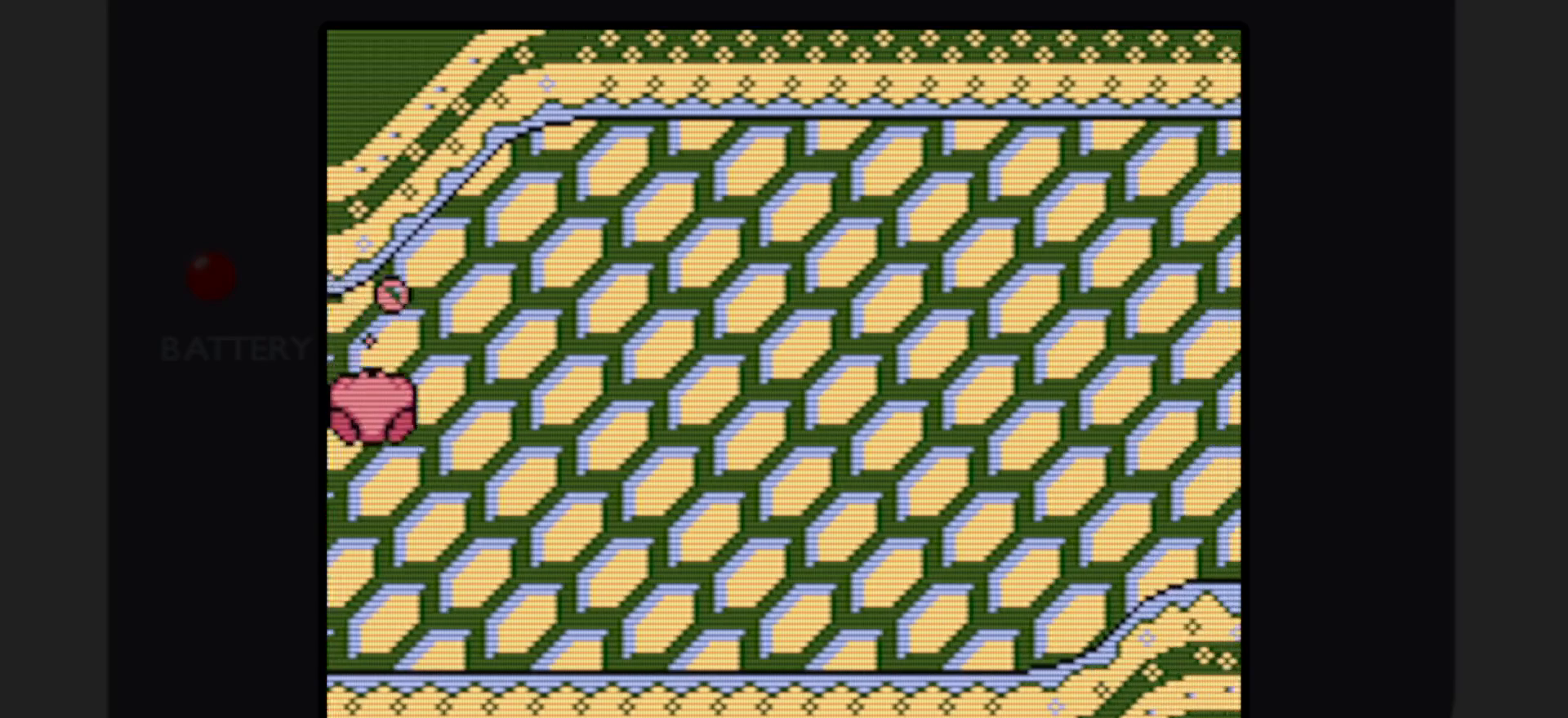
{"buttons": ["B", "DPAD_UP"], "events": []}
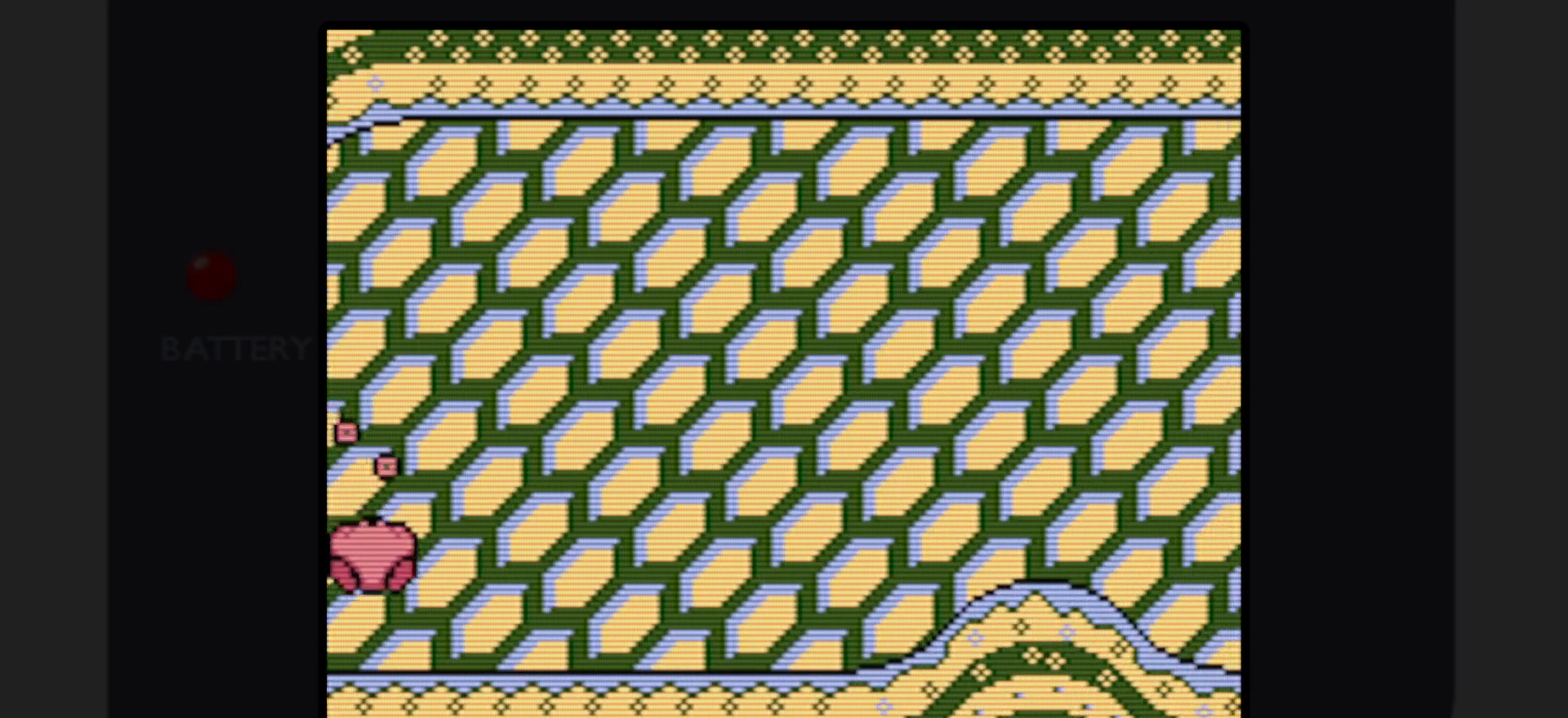
{"buttons": ["B", "DPAD_UP"], "events": []}
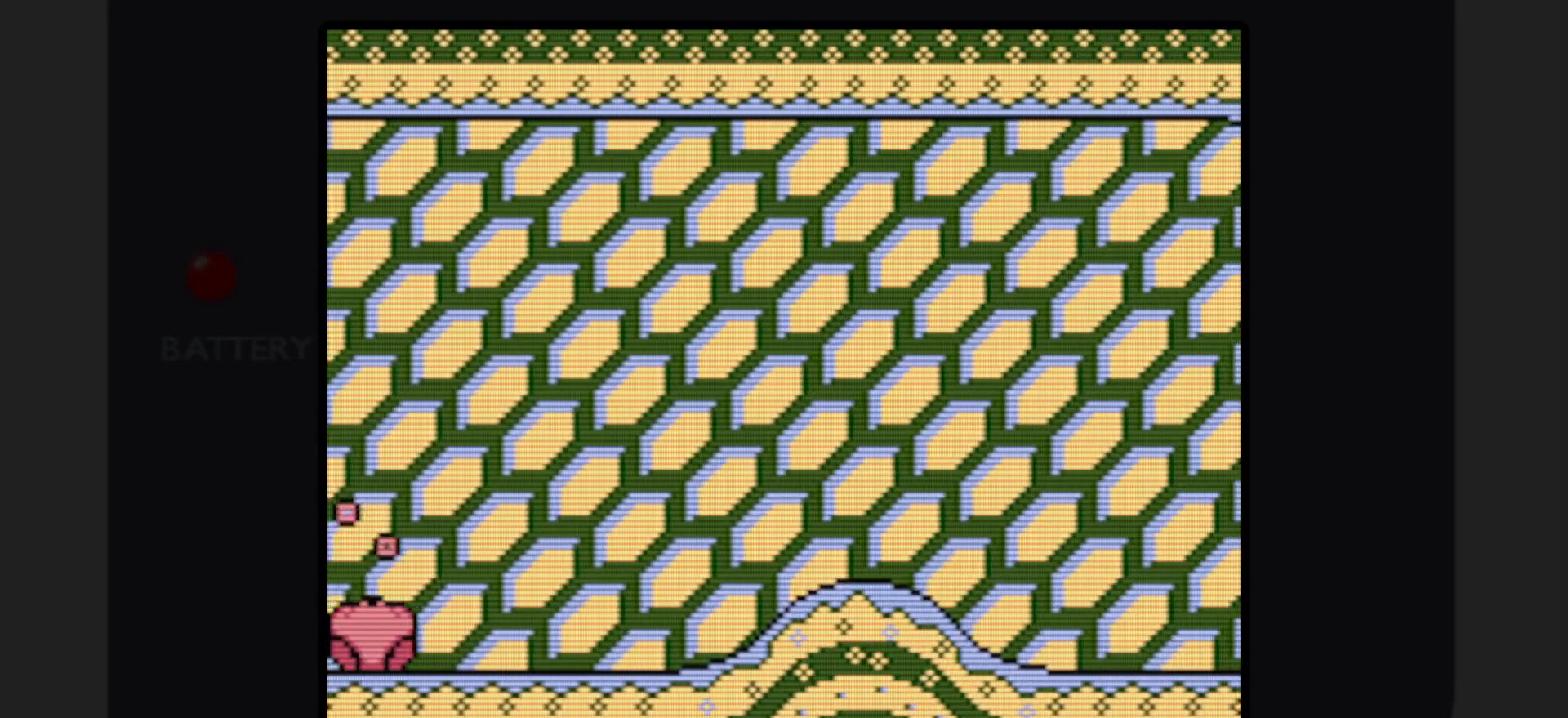
{"buttons": ["B", "DPAD_UP"], "events": []}
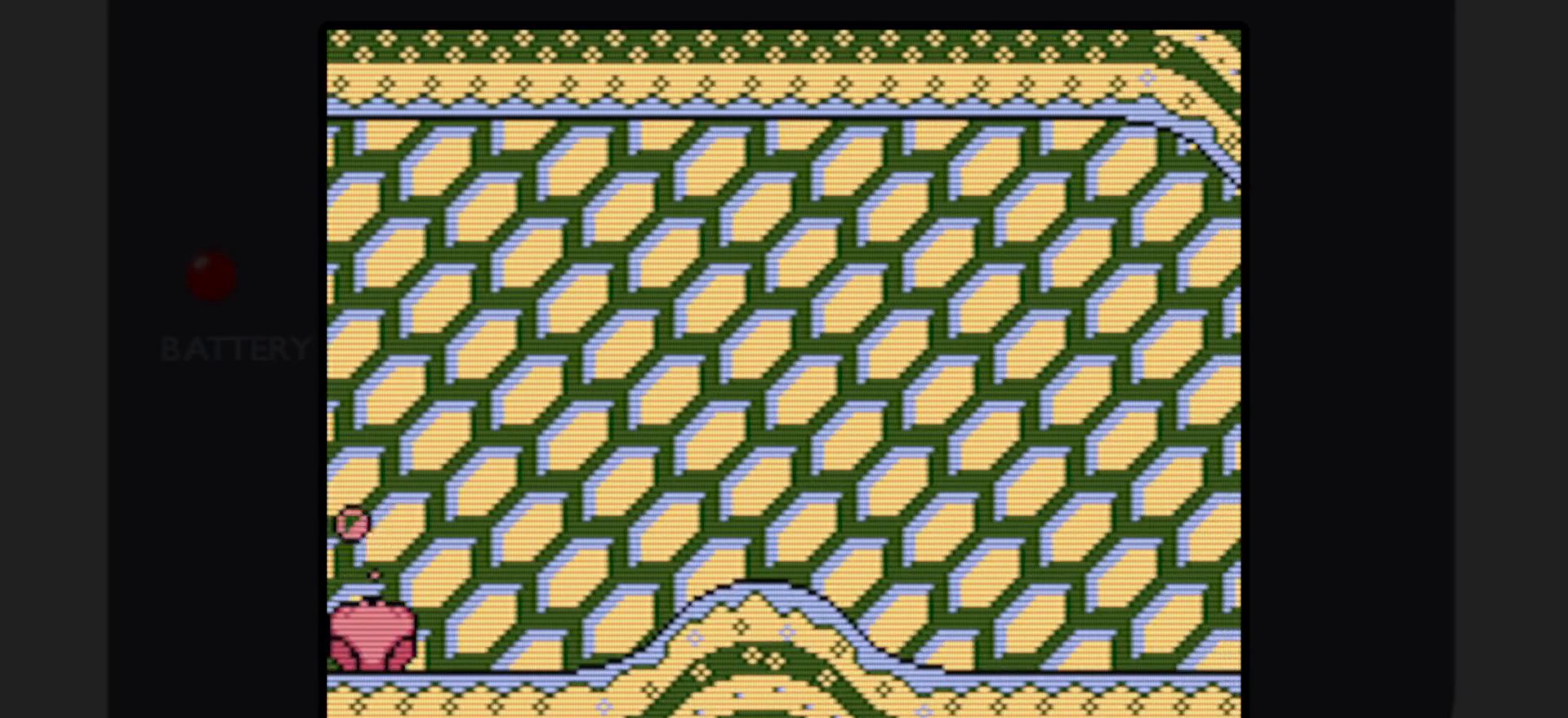
{"buttons": ["B", "DPAD_UP"], "events": []}
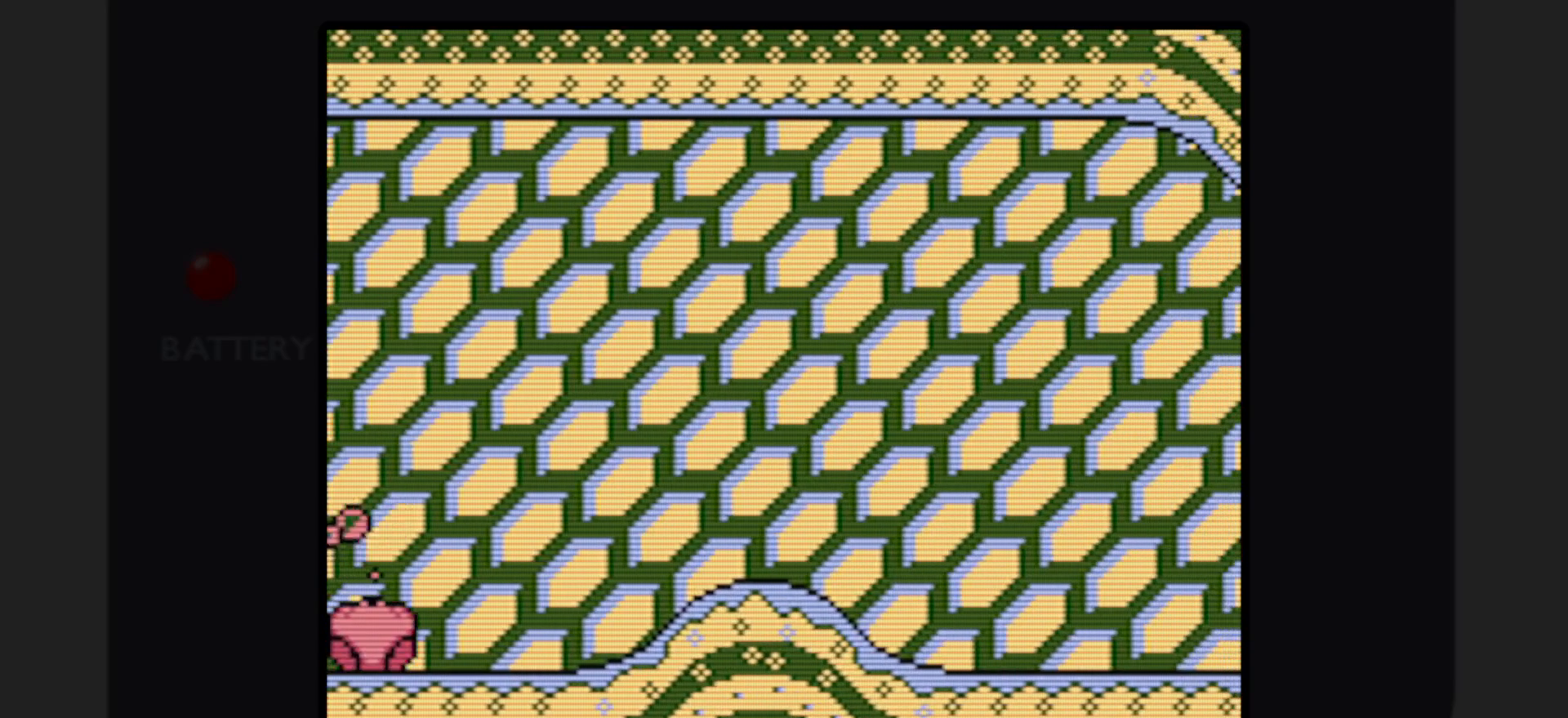
{"buttons": ["B", "DPAD_UP"], "events": []}
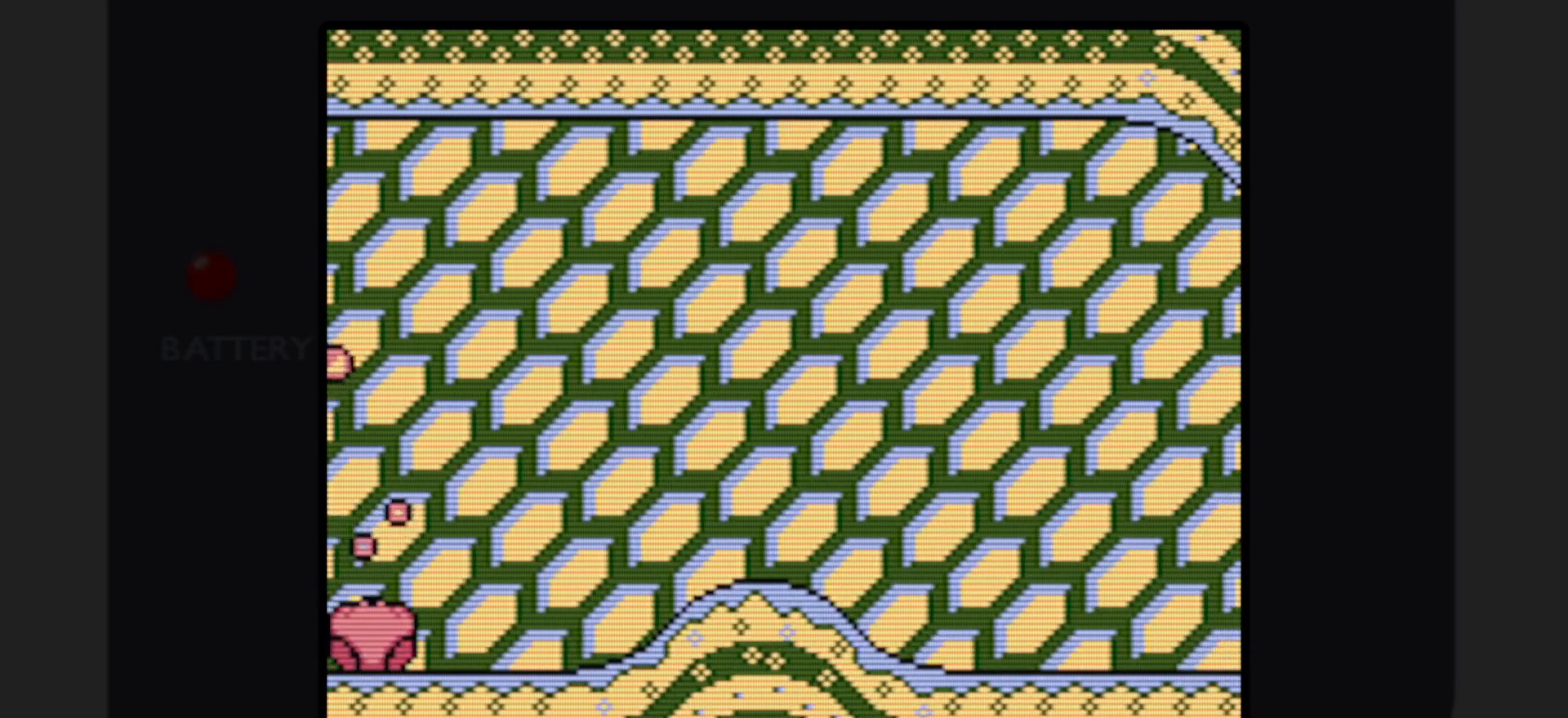
{"buttons": [], "events": [[400, "B", "up"], [433, "DPAD_UP", "up"]]}